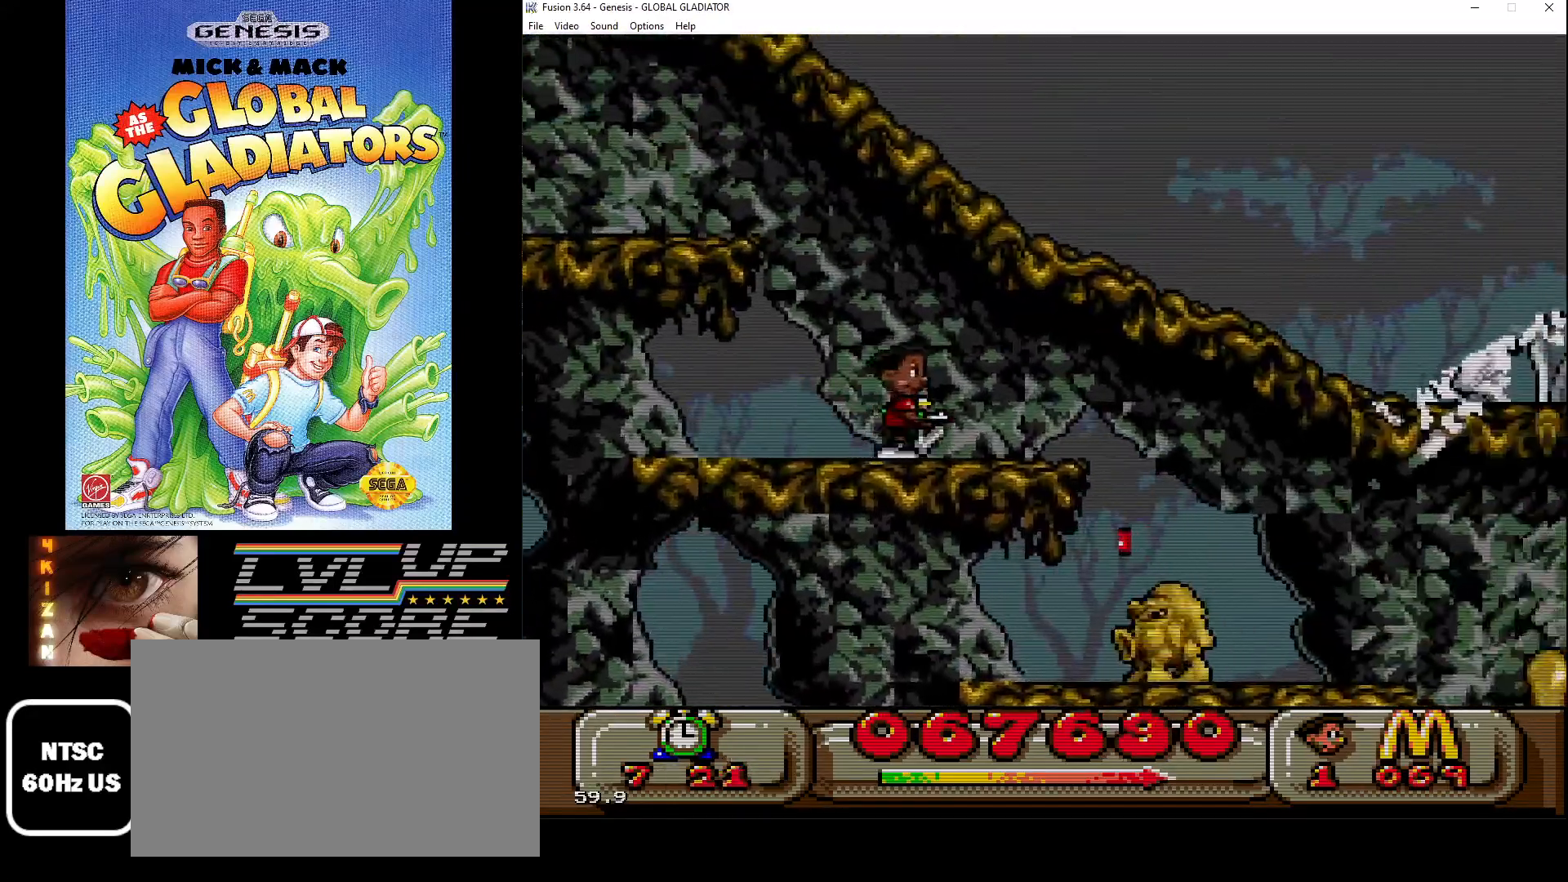
Gameplay with a controller (Xbox layout); each line is a JSON object with the inputs held at the frame after it. "events" lists button and stick changes between this image and that frame as [ms after this image, input, new state], when the widget could be followed in between. Not read: L1 L2 L3 R1 R2 R3.
{"buttons": ["B", "DPAD_DOWN"], "events": [[217, "DPAD_RIGHT", "up"], [267, "DPAD_DOWN", "down"], [317, "B", "down"], [417, "B", "up"], [483, "B", "down"]]}
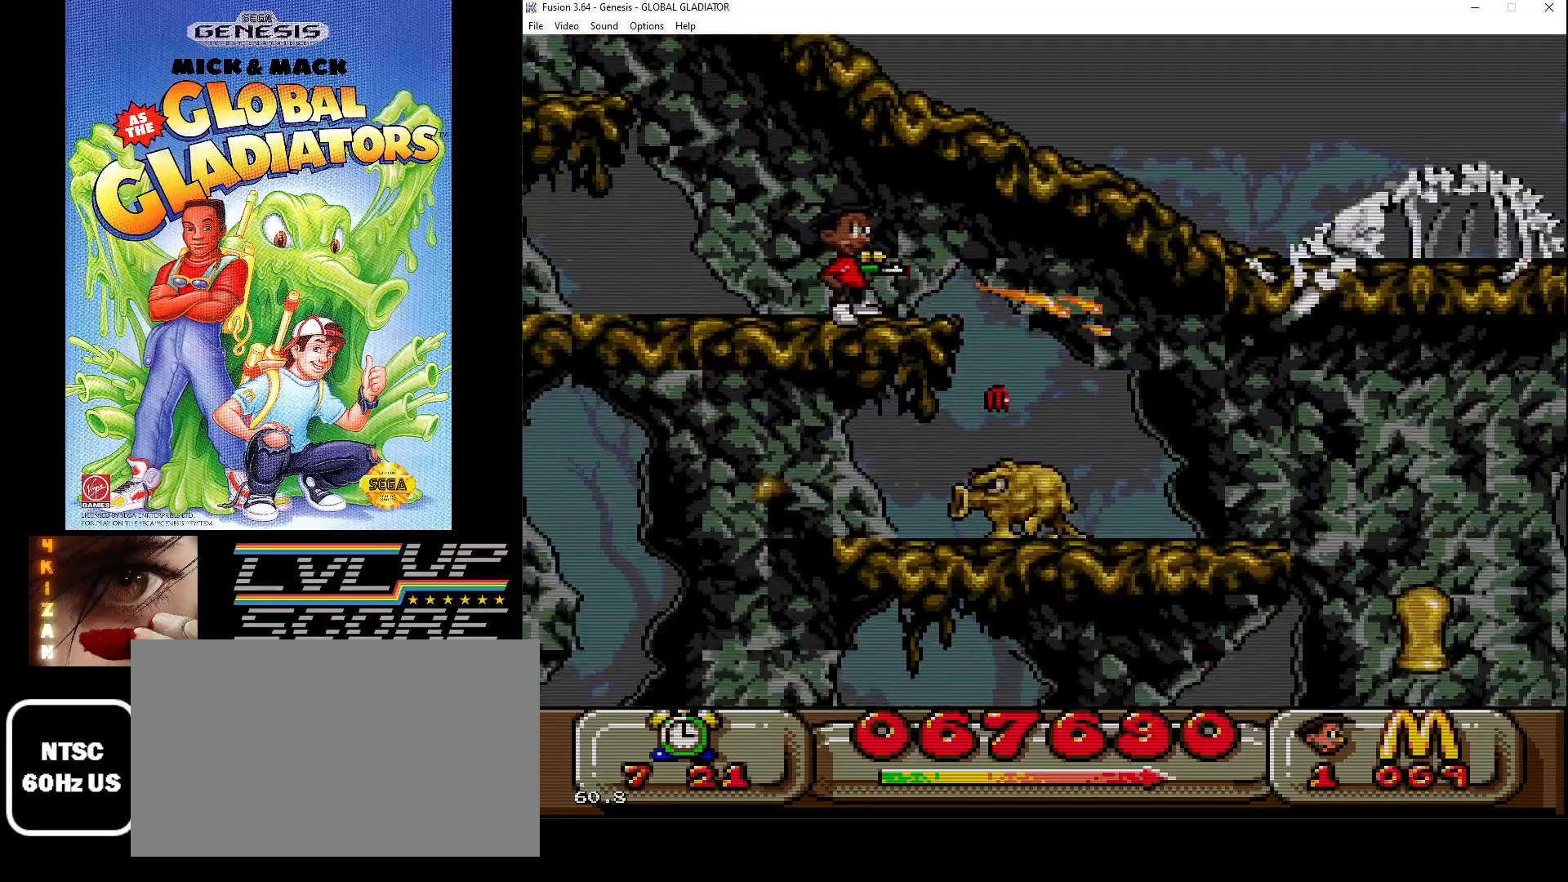
{"buttons": ["B", "DPAD_DOWN"], "events": [[83, "B", "up"], [150, "B", "down"], [233, "B", "up"], [300, "B", "down"], [383, "B", "up"], [467, "B", "down"]]}
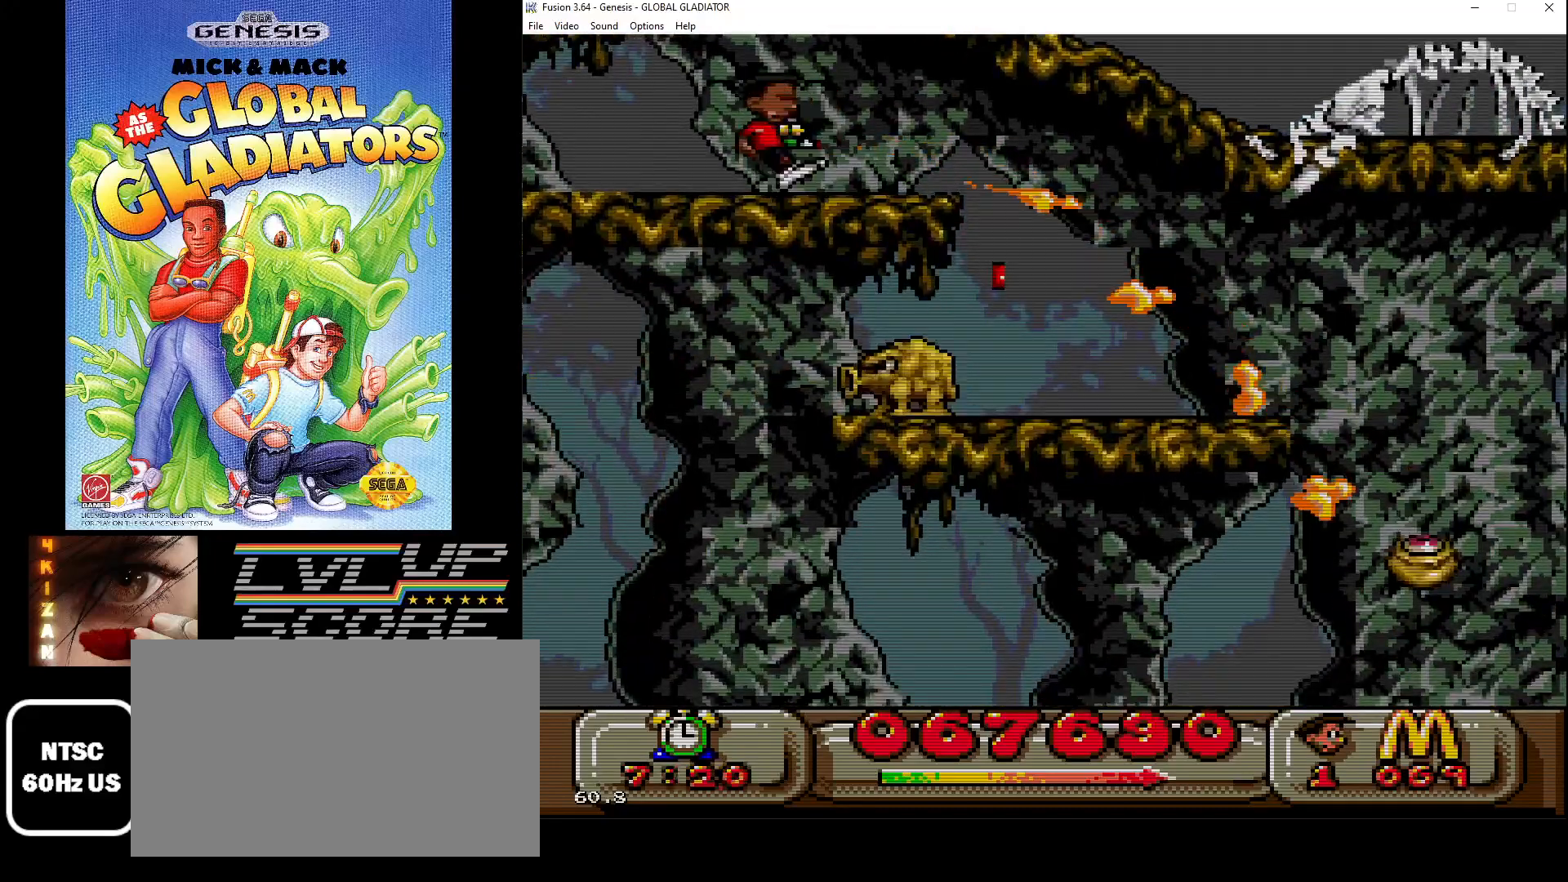
{"buttons": ["DPAD_DOWN", "DPAD_RIGHT"], "events": [[33, "DPAD_LEFT", "down"], [50, "B", "up"], [67, "DPAD_DOWN", "up"], [367, "DPAD_DOWN", "down"], [367, "DPAD_LEFT", "up"], [433, "DPAD_RIGHT", "down"]]}
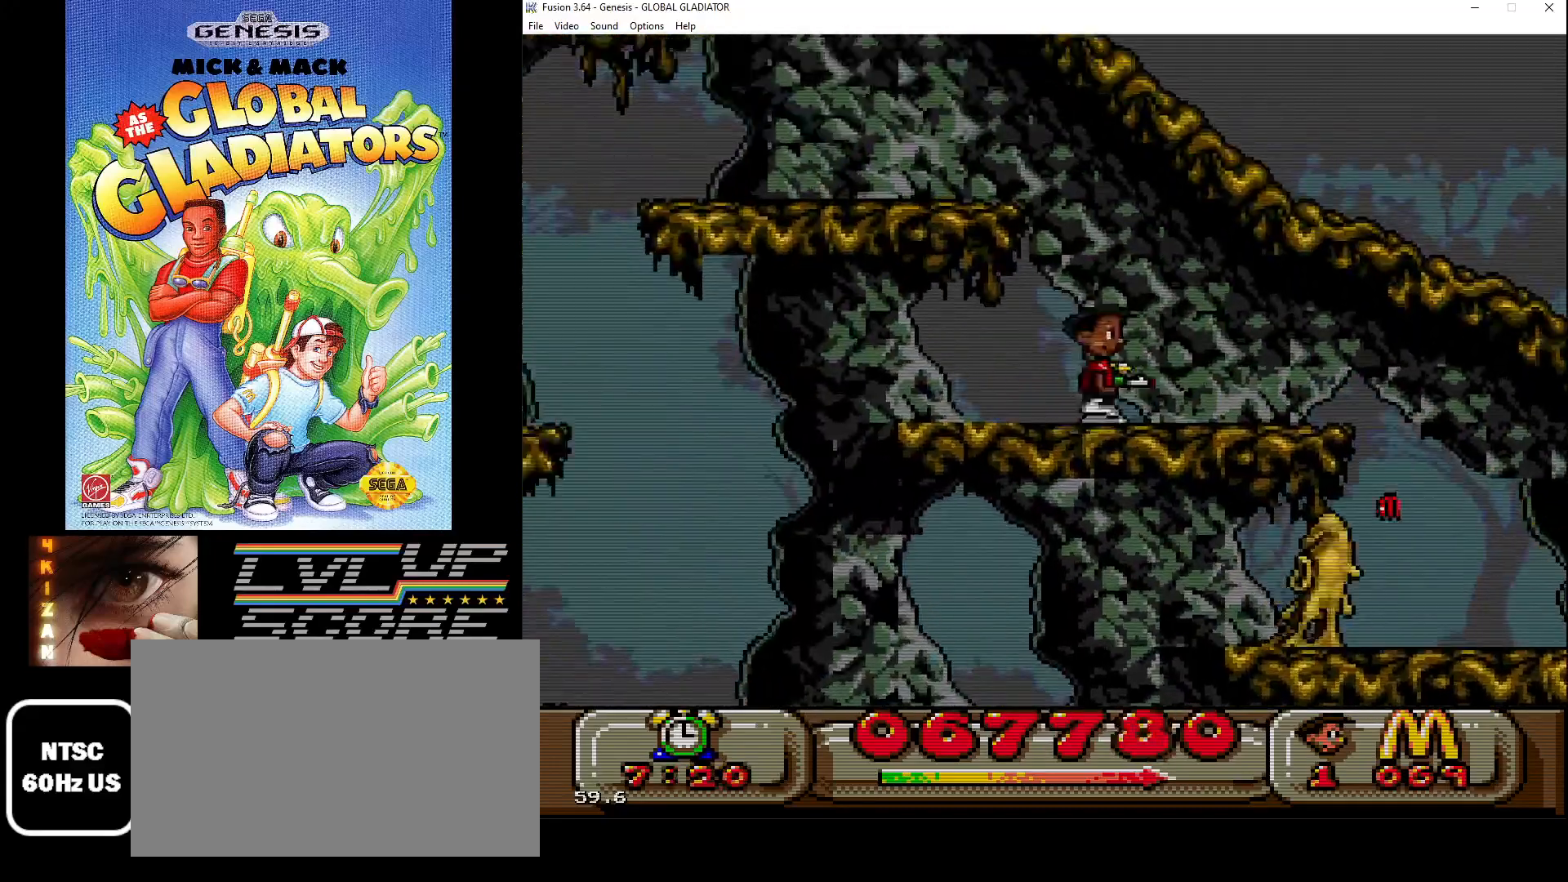
{"buttons": ["B", "DPAD_DOWN"], "events": [[17, "B", "down"], [83, "B", "up"], [167, "B", "down"], [167, "DPAD_RIGHT", "up"], [250, "B", "up"], [333, "B", "down"], [400, "B", "up"], [483, "B", "down"]]}
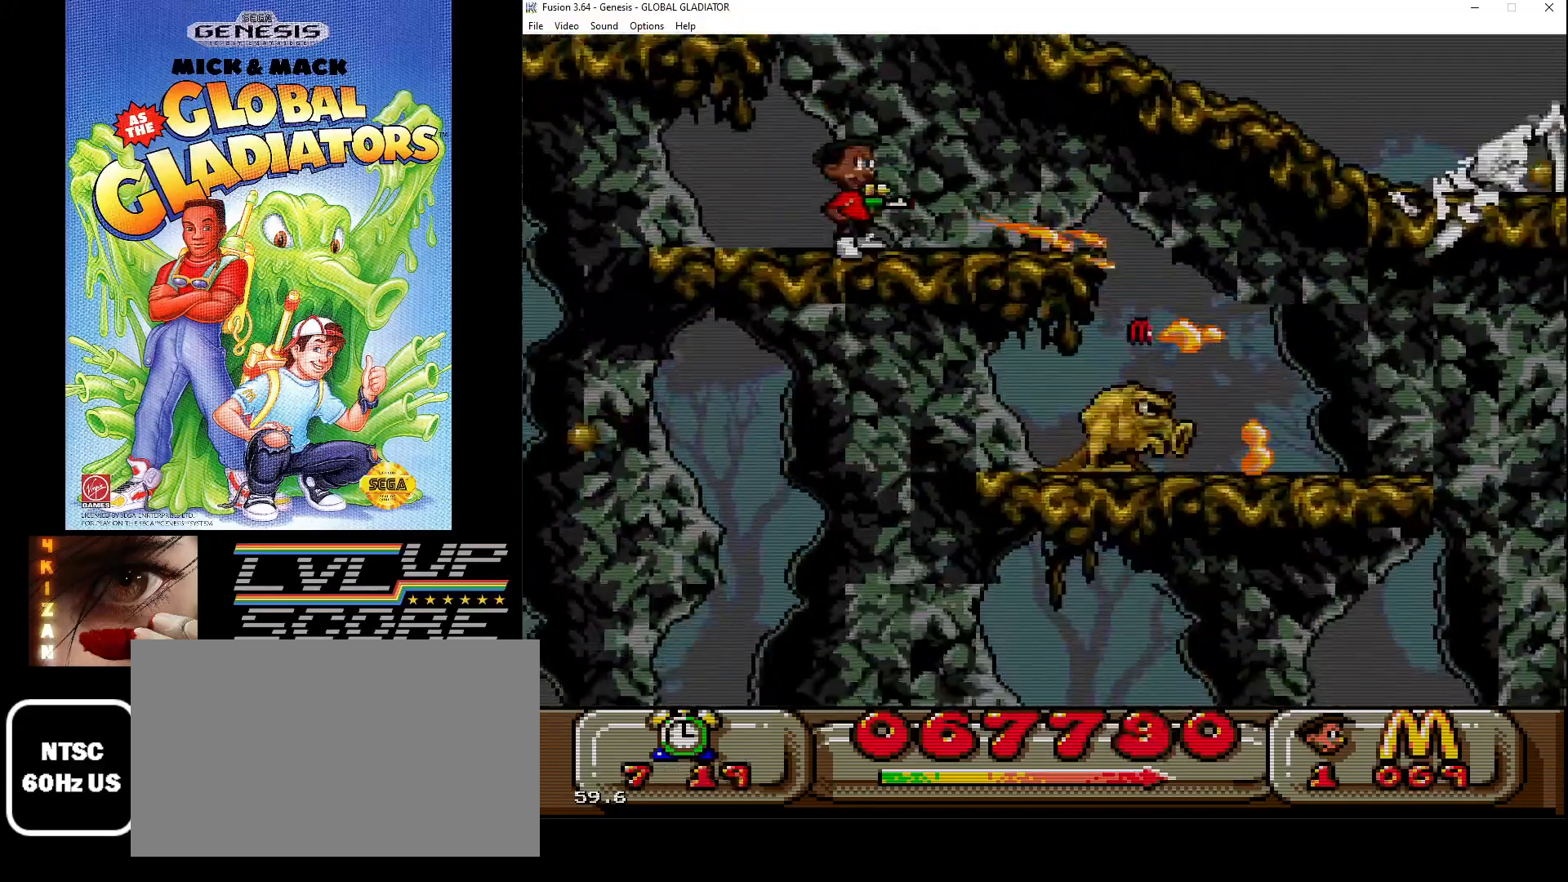
{"buttons": ["DPAD_RIGHT"], "events": [[67, "B", "up"], [150, "B", "down"], [217, "DPAD_RIGHT", "down"], [233, "B", "up"], [267, "DPAD_DOWN", "up"], [283, "DPAD_RIGHT", "up"], [383, "DPAD_RIGHT", "down"]]}
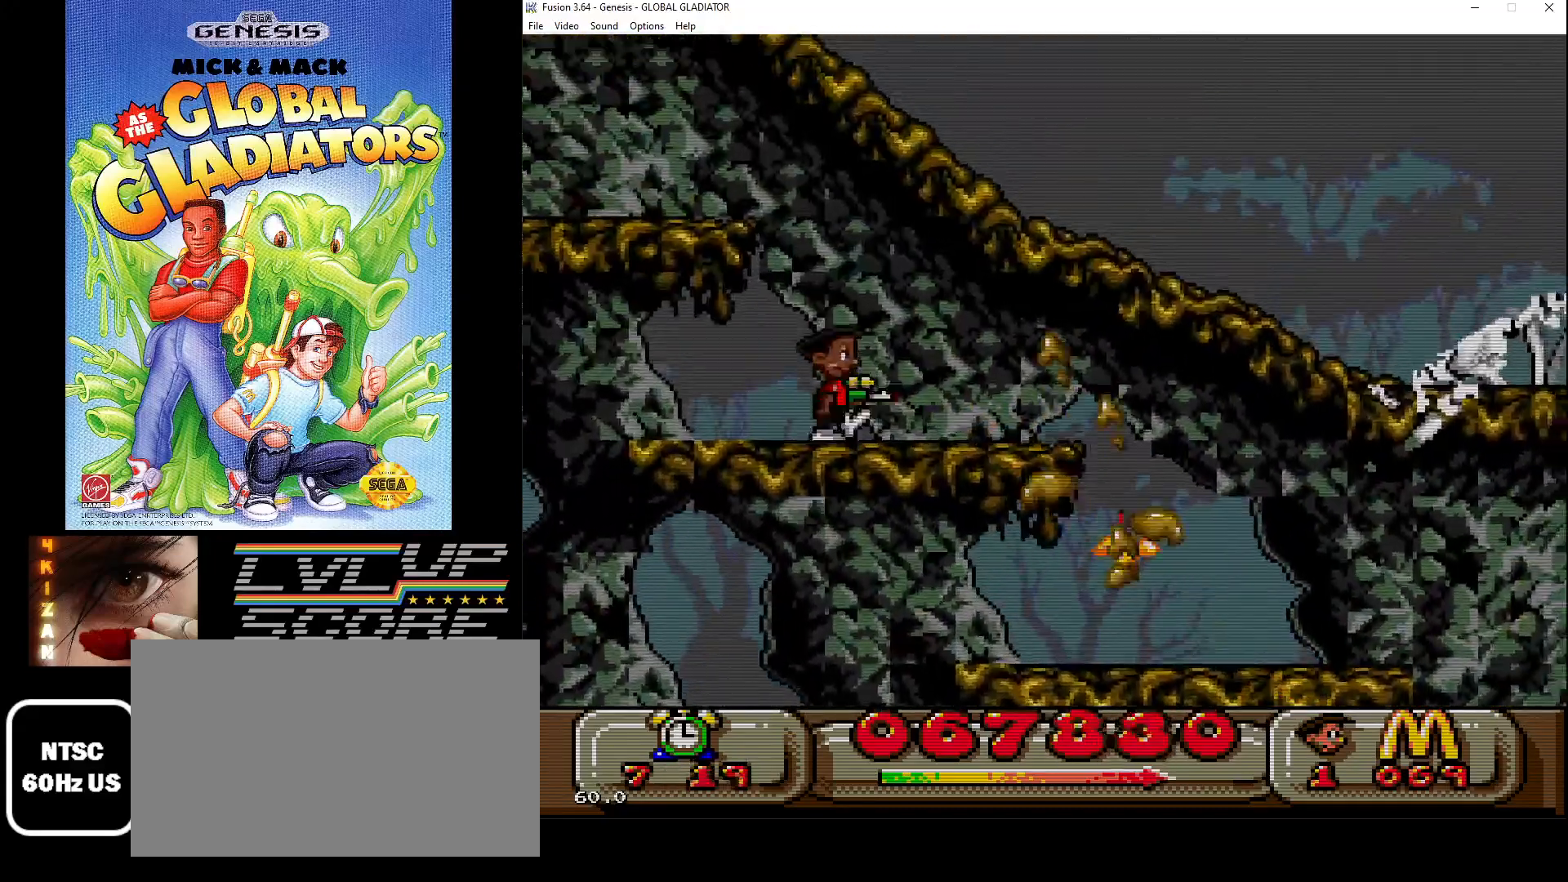
{"buttons": ["DPAD_RIGHT"], "events": [[200, "DPAD_DOWN", "down"], [233, "DPAD_RIGHT", "up"], [267, "DPAD_RIGHT", "down"], [333, "DPAD_DOWN", "up"]]}
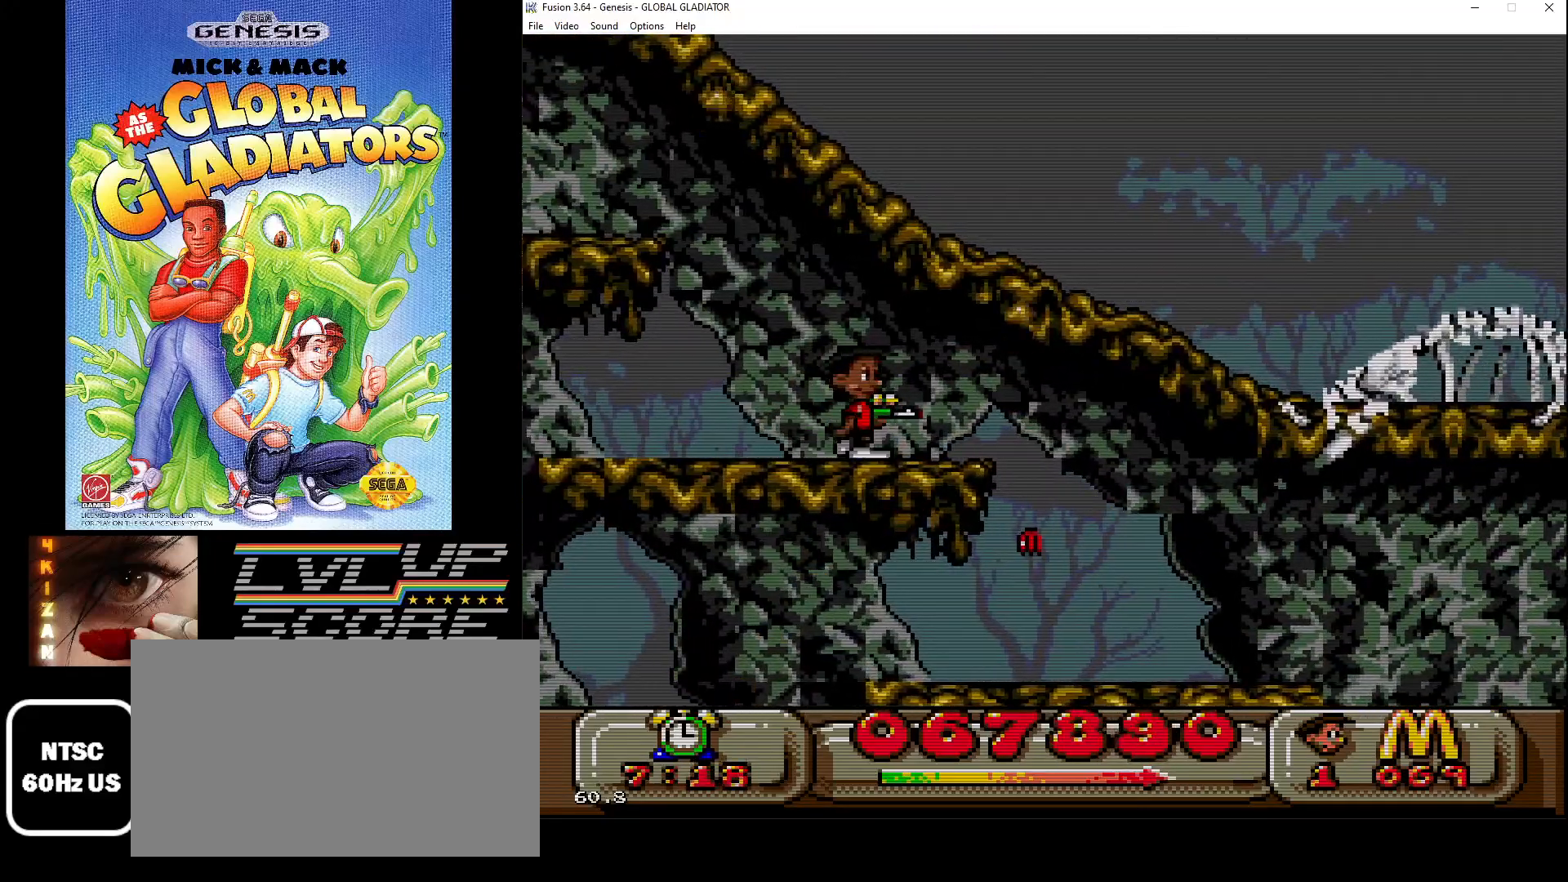
{"buttons": ["DPAD_RIGHT"], "events": []}
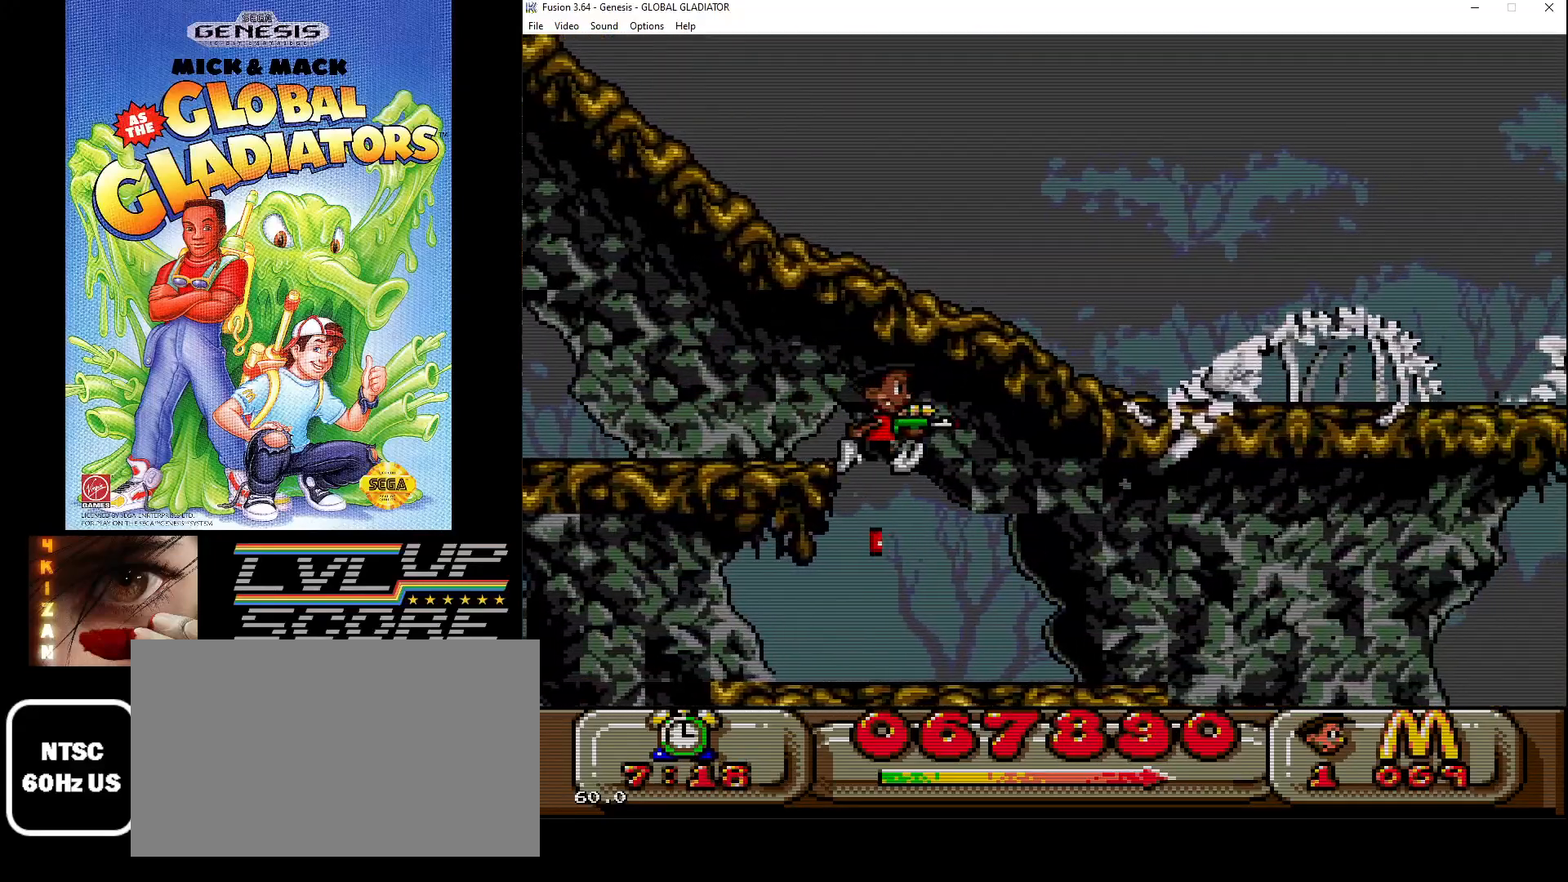
{"buttons": [], "events": [[83, "DPAD_RIGHT", "up"]]}
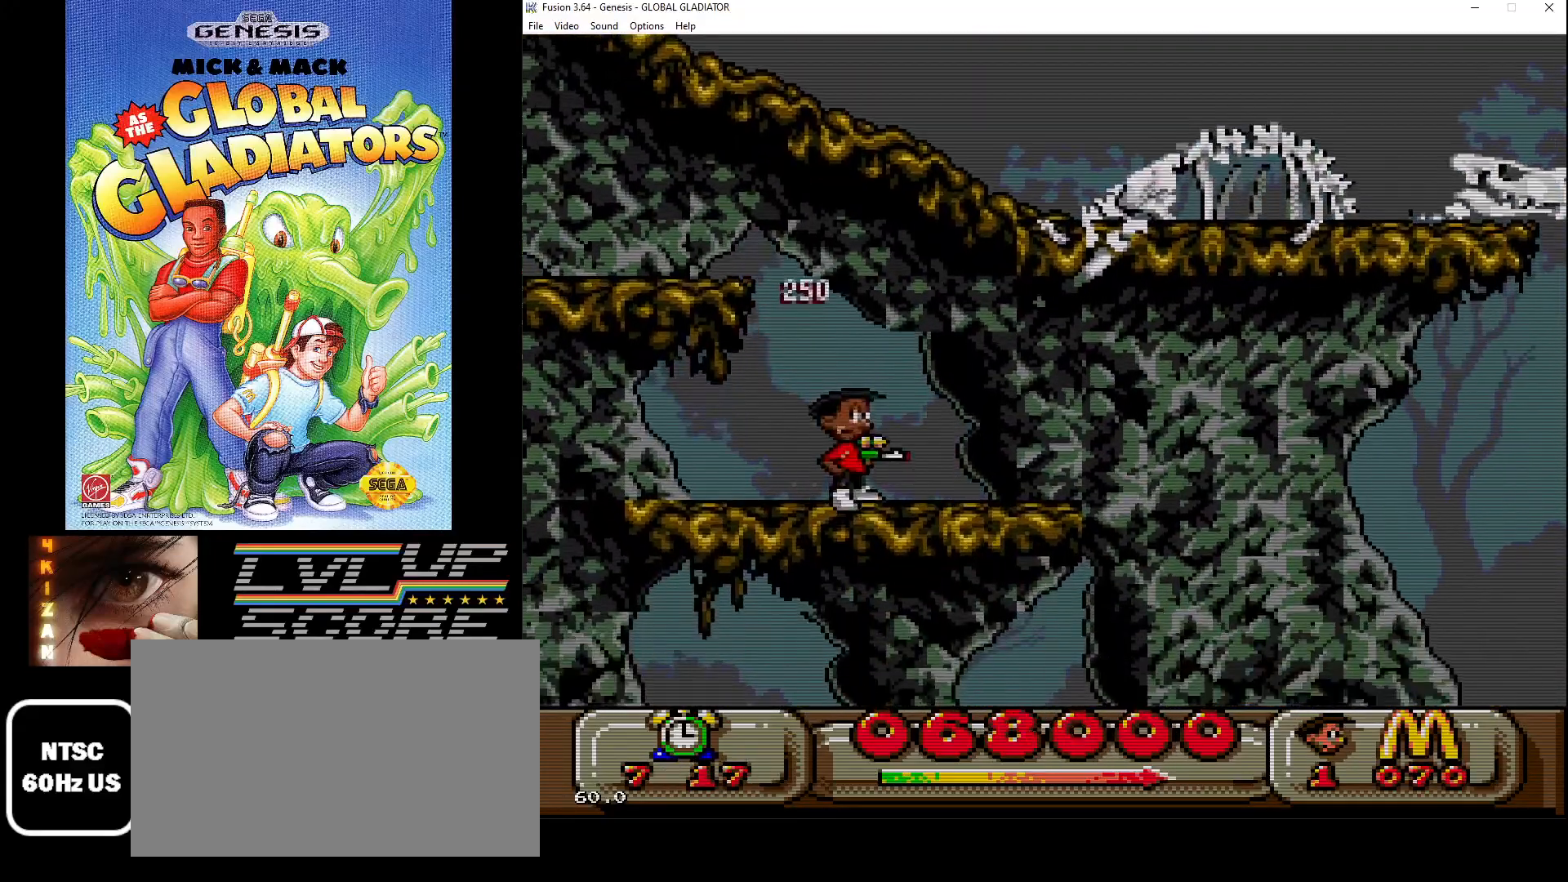
{"buttons": ["DPAD_DOWN"], "events": [[83, "DPAD_RIGHT", "down"], [383, "DPAD_DOWN", "down"], [417, "DPAD_RIGHT", "up"]]}
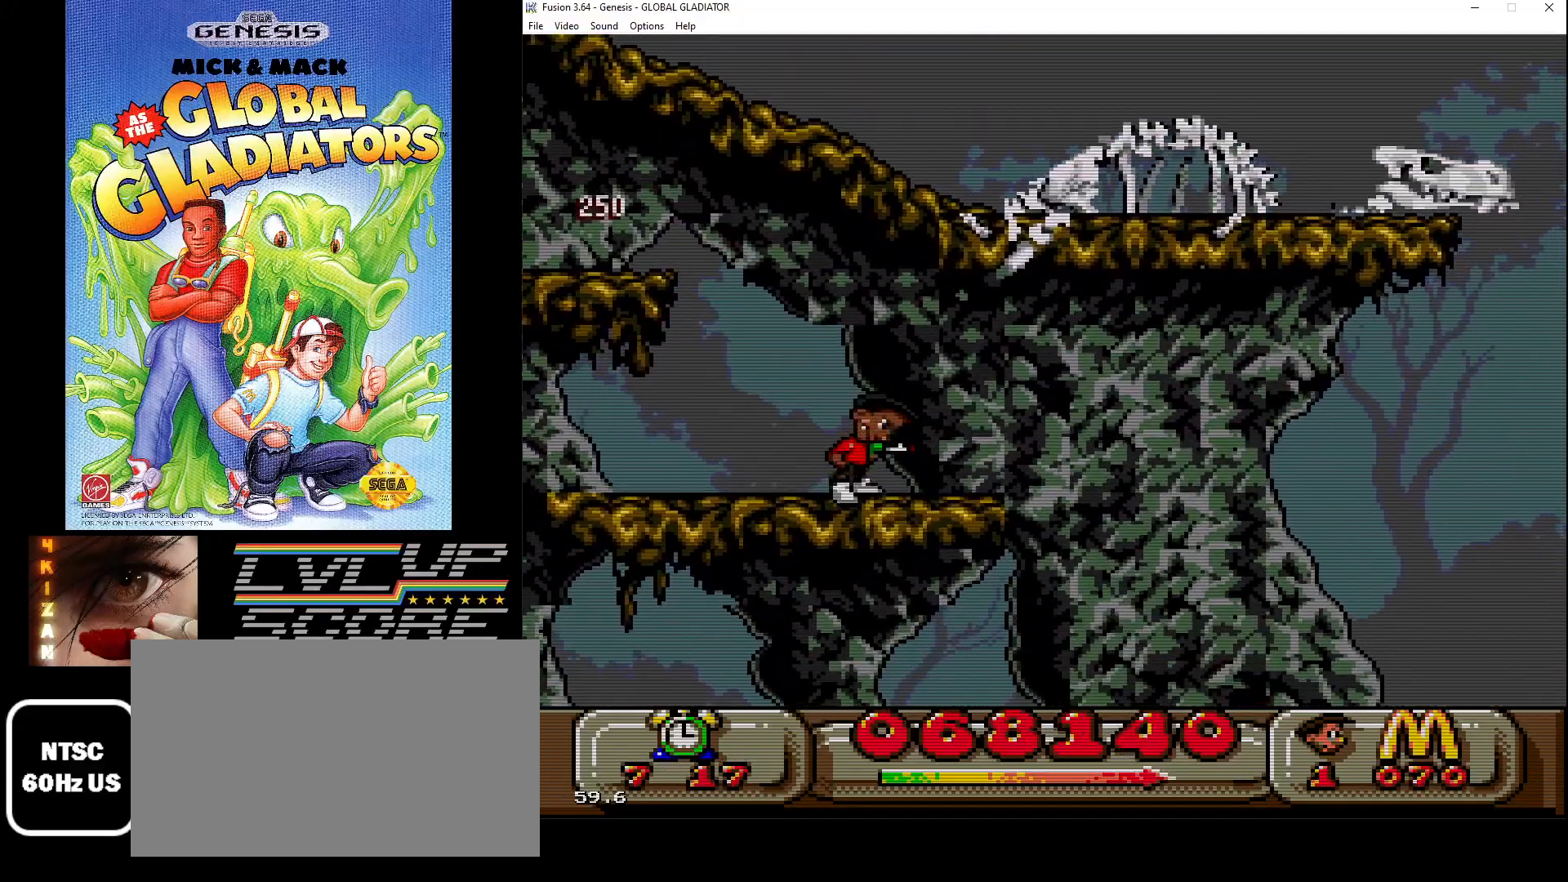
{"buttons": ["DPAD_DOWN"], "events": []}
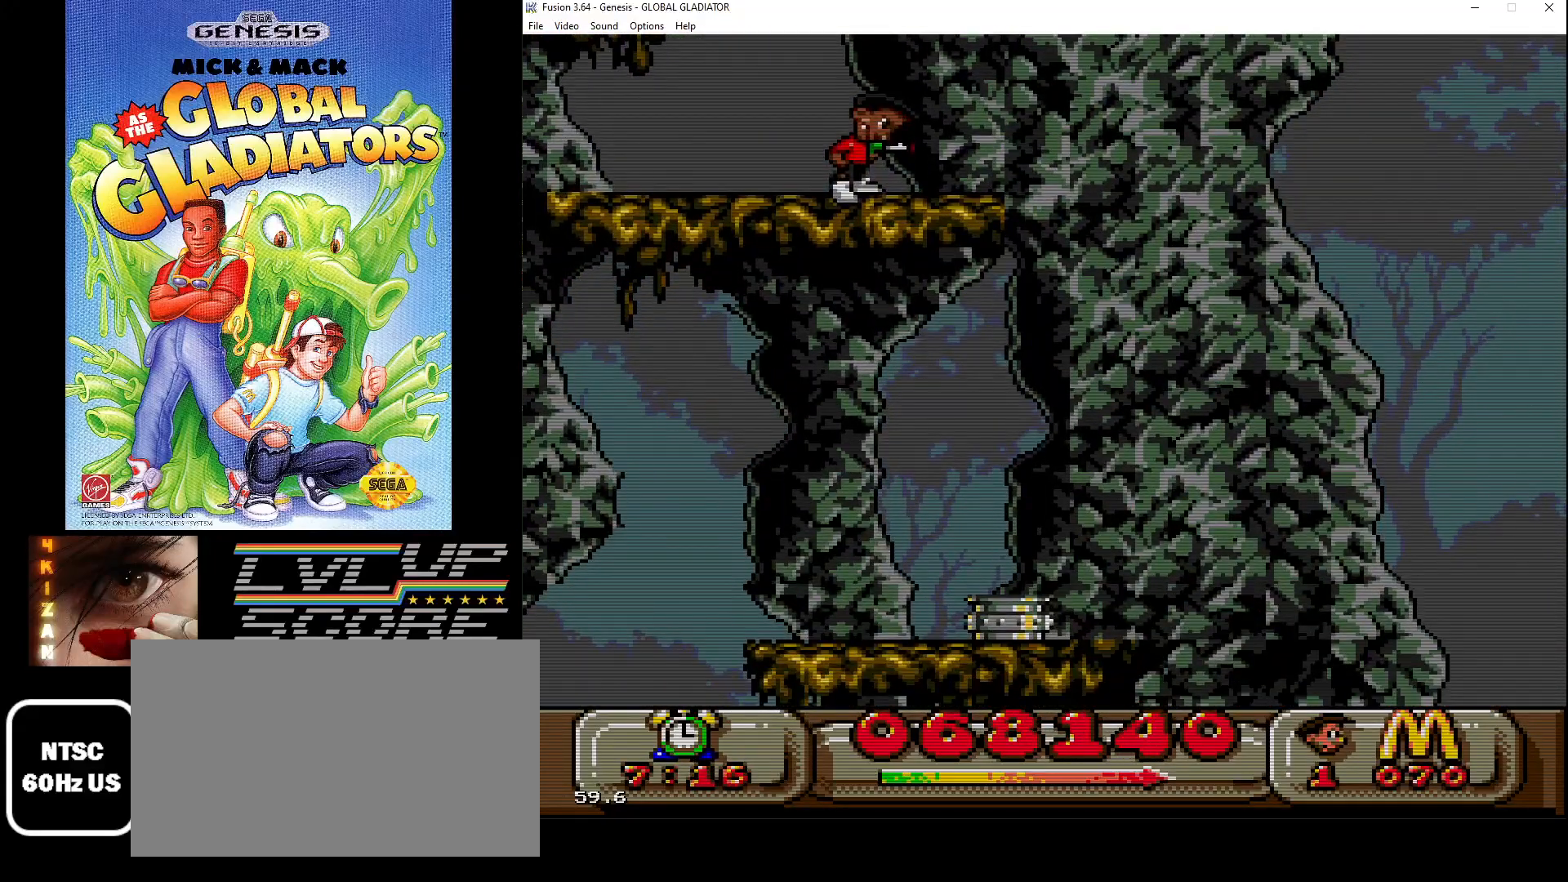
{"buttons": [], "events": [[450, "DPAD_DOWN", "up"]]}
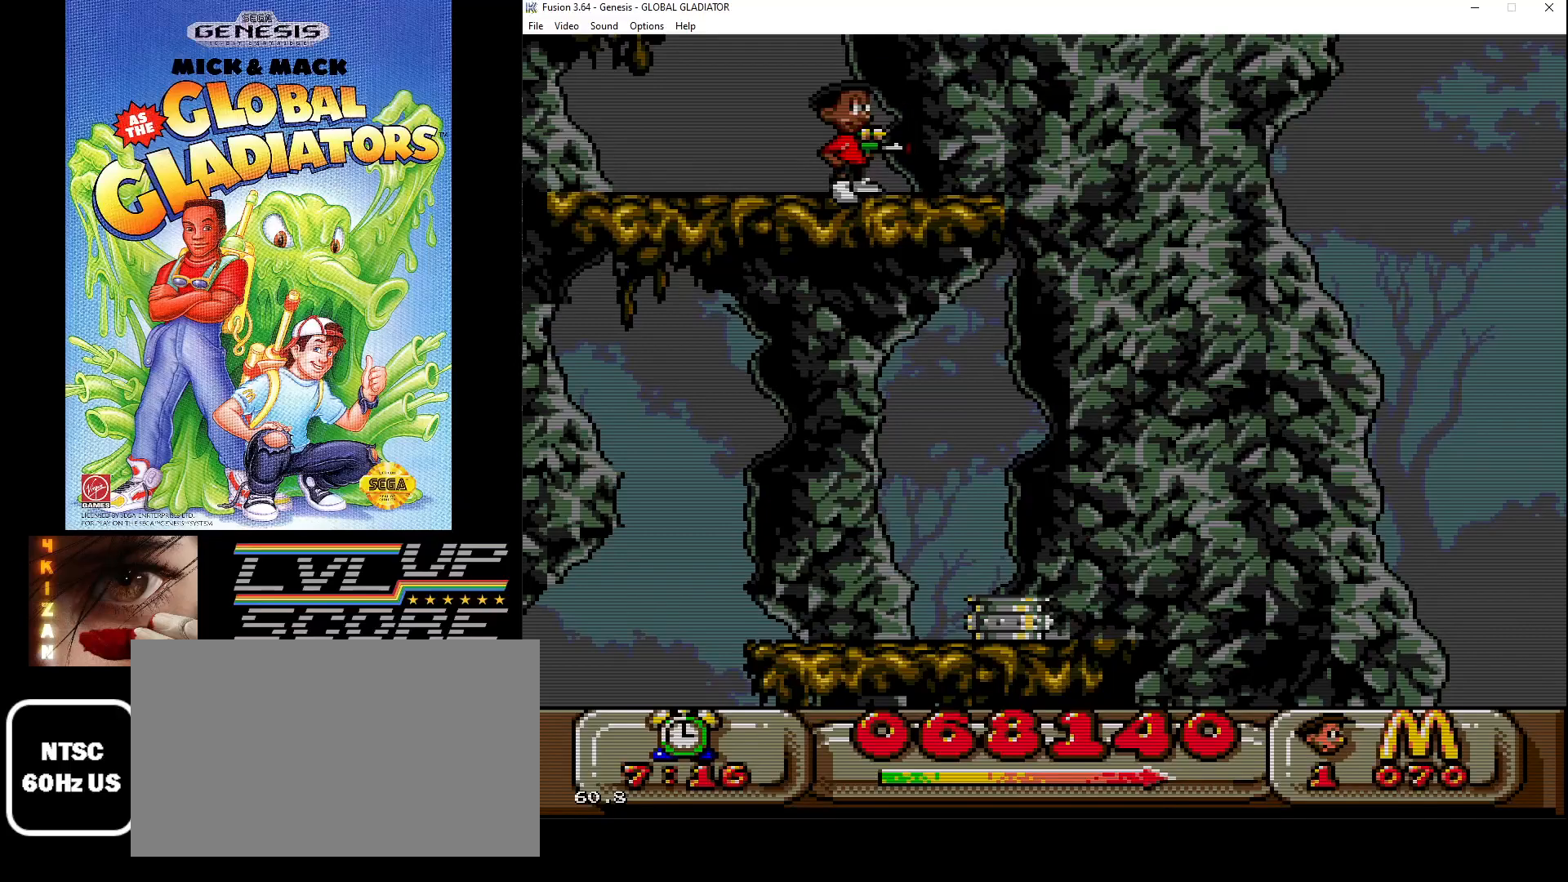
{"buttons": ["DPAD_RIGHT"], "events": [[67, "DPAD_RIGHT", "down"]]}
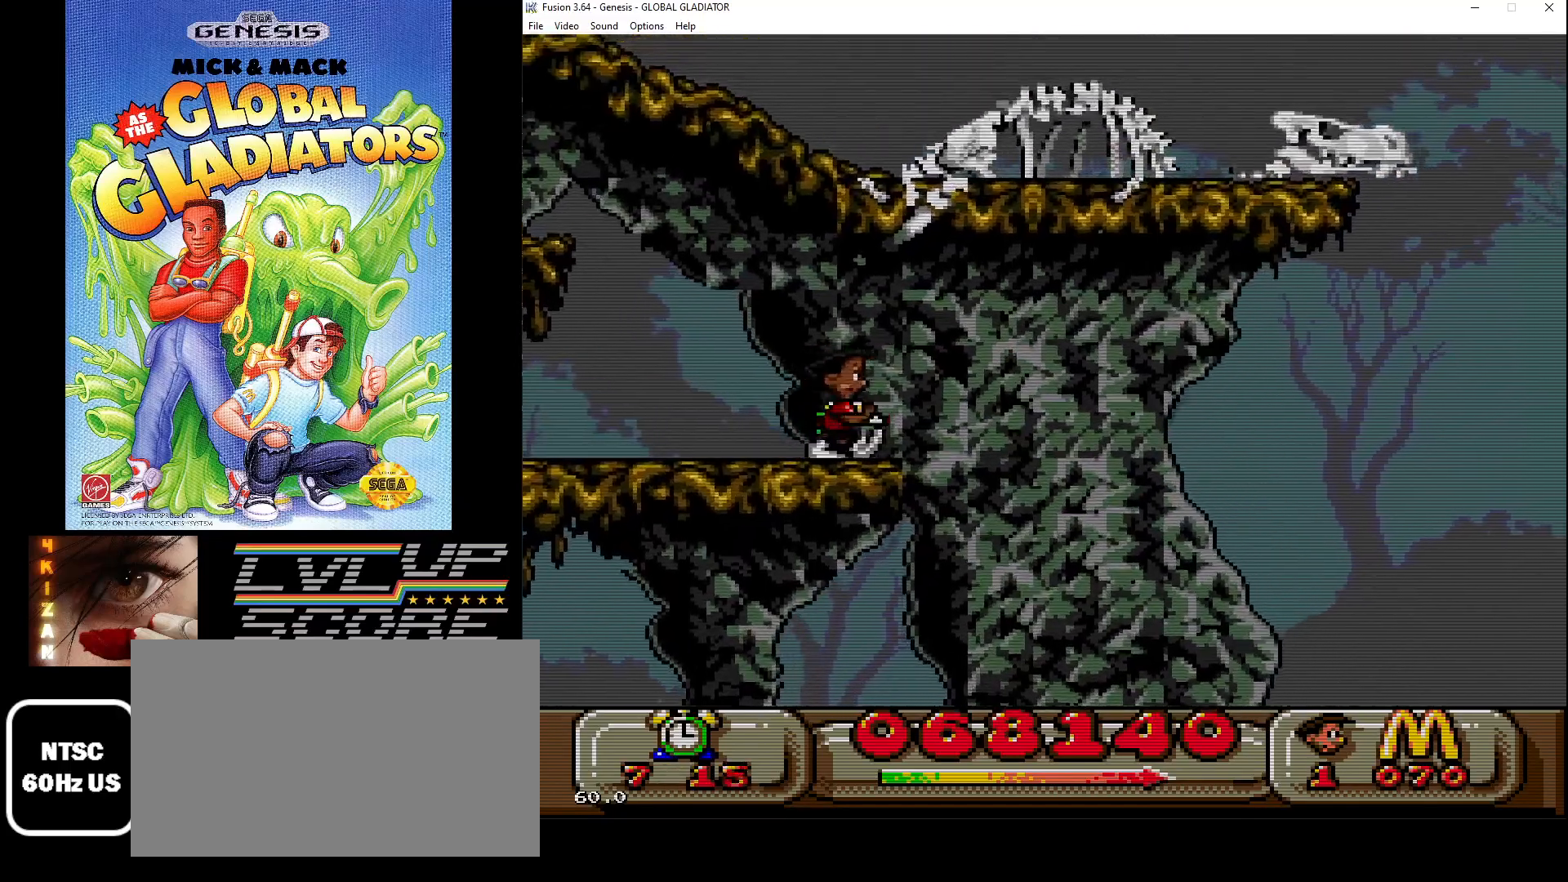
{"buttons": ["DPAD_LEFT"], "events": [[283, "DPAD_RIGHT", "up"], [367, "DPAD_LEFT", "down"]]}
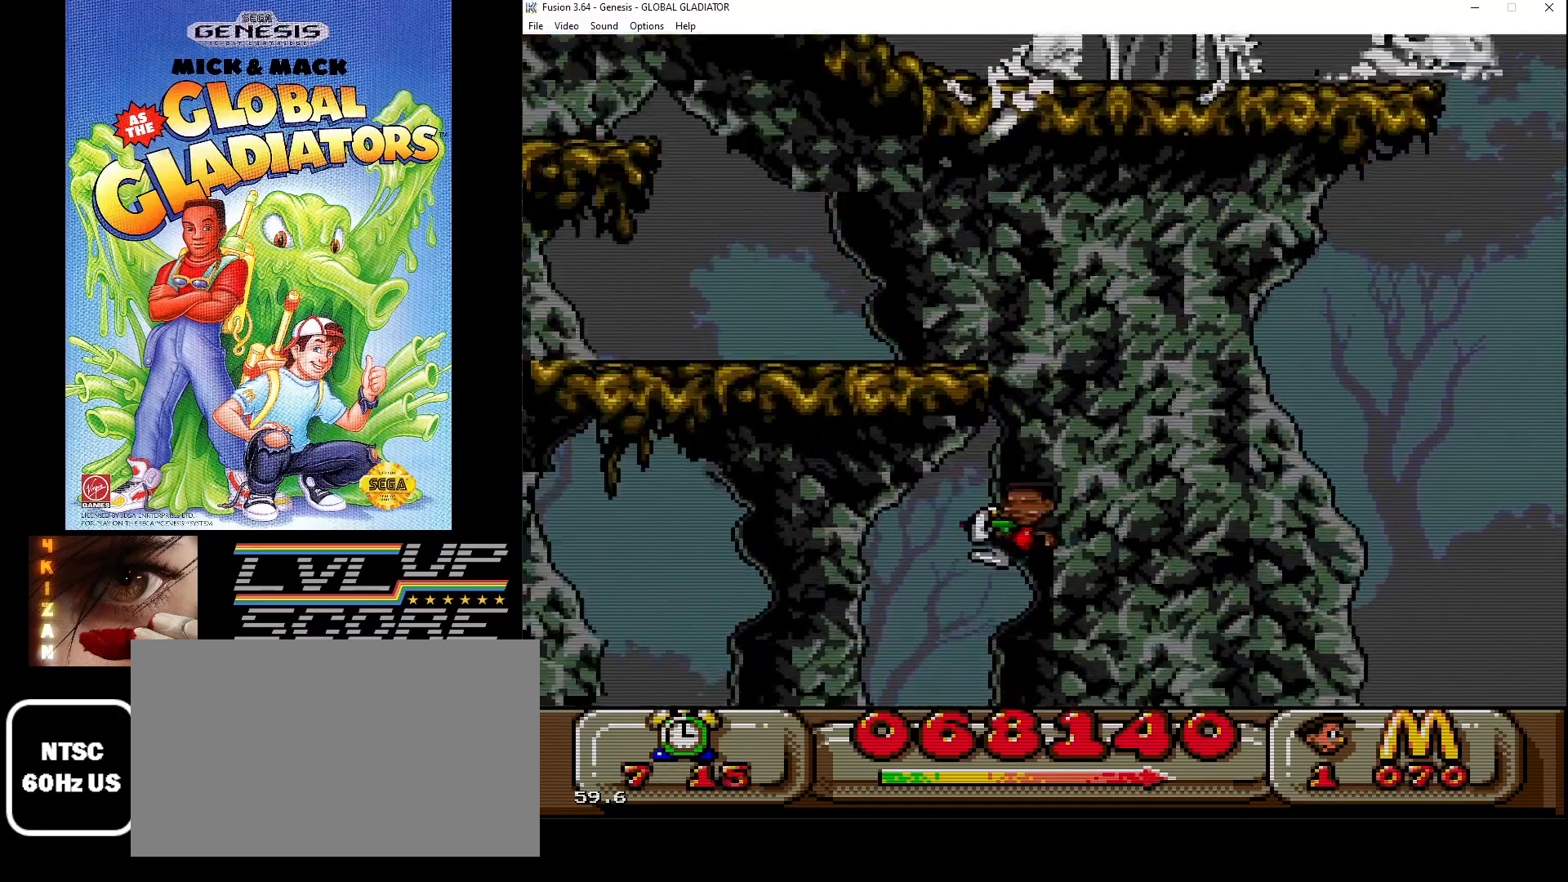
{"buttons": [], "events": [[400, "DPAD_LEFT", "up"]]}
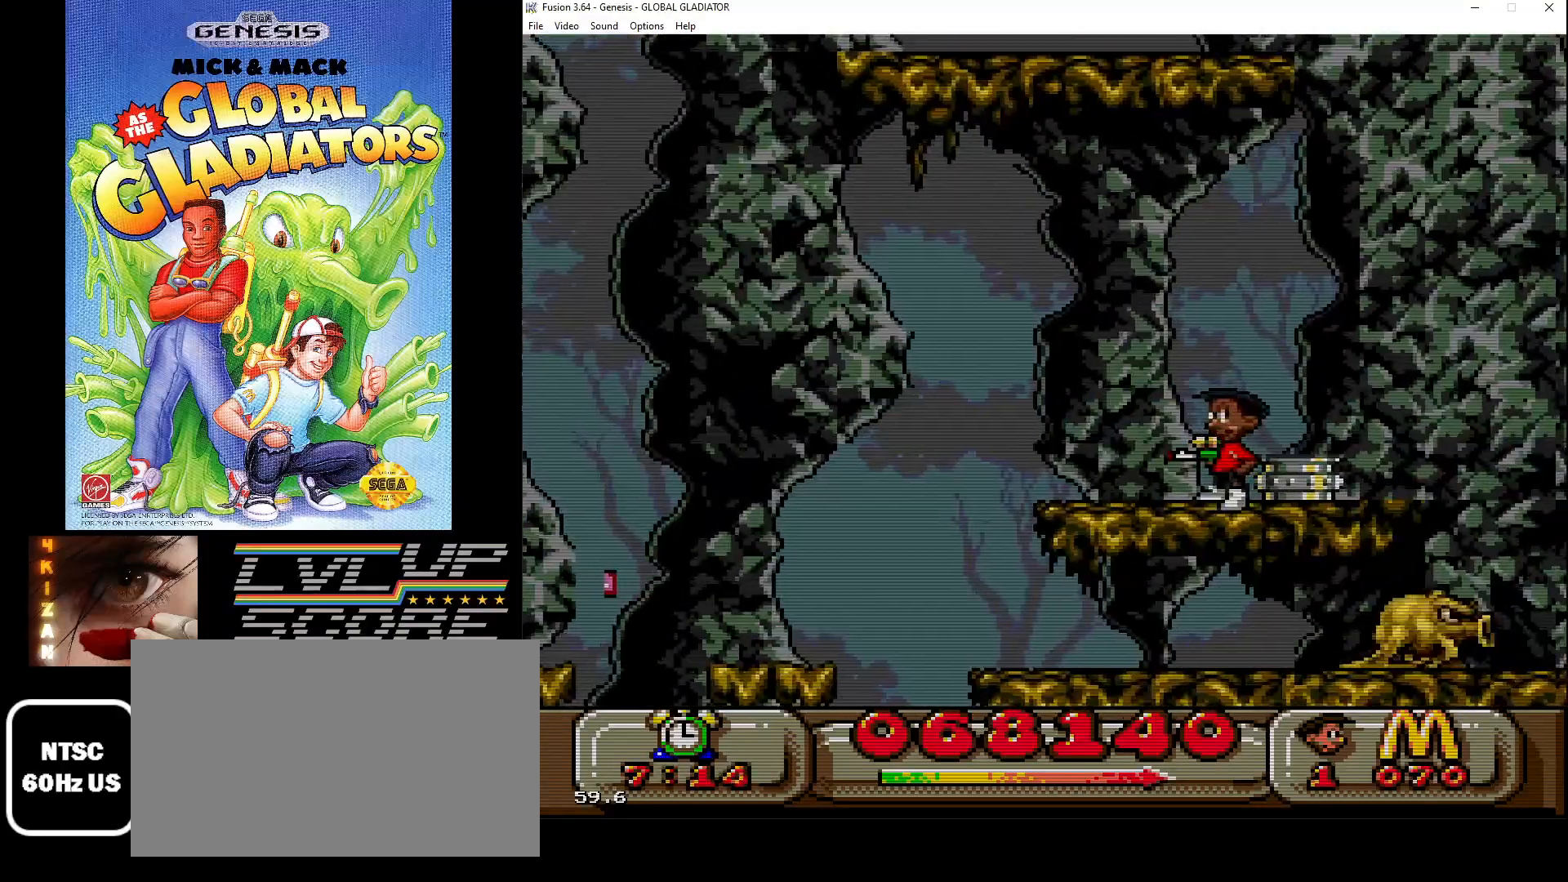
{"buttons": ["DPAD_DOWN"], "events": [[267, "DPAD_RIGHT", "down"], [350, "DPAD_DOWN", "down"], [383, "DPAD_RIGHT", "up"], [417, "B", "down"], [500, "B", "up"]]}
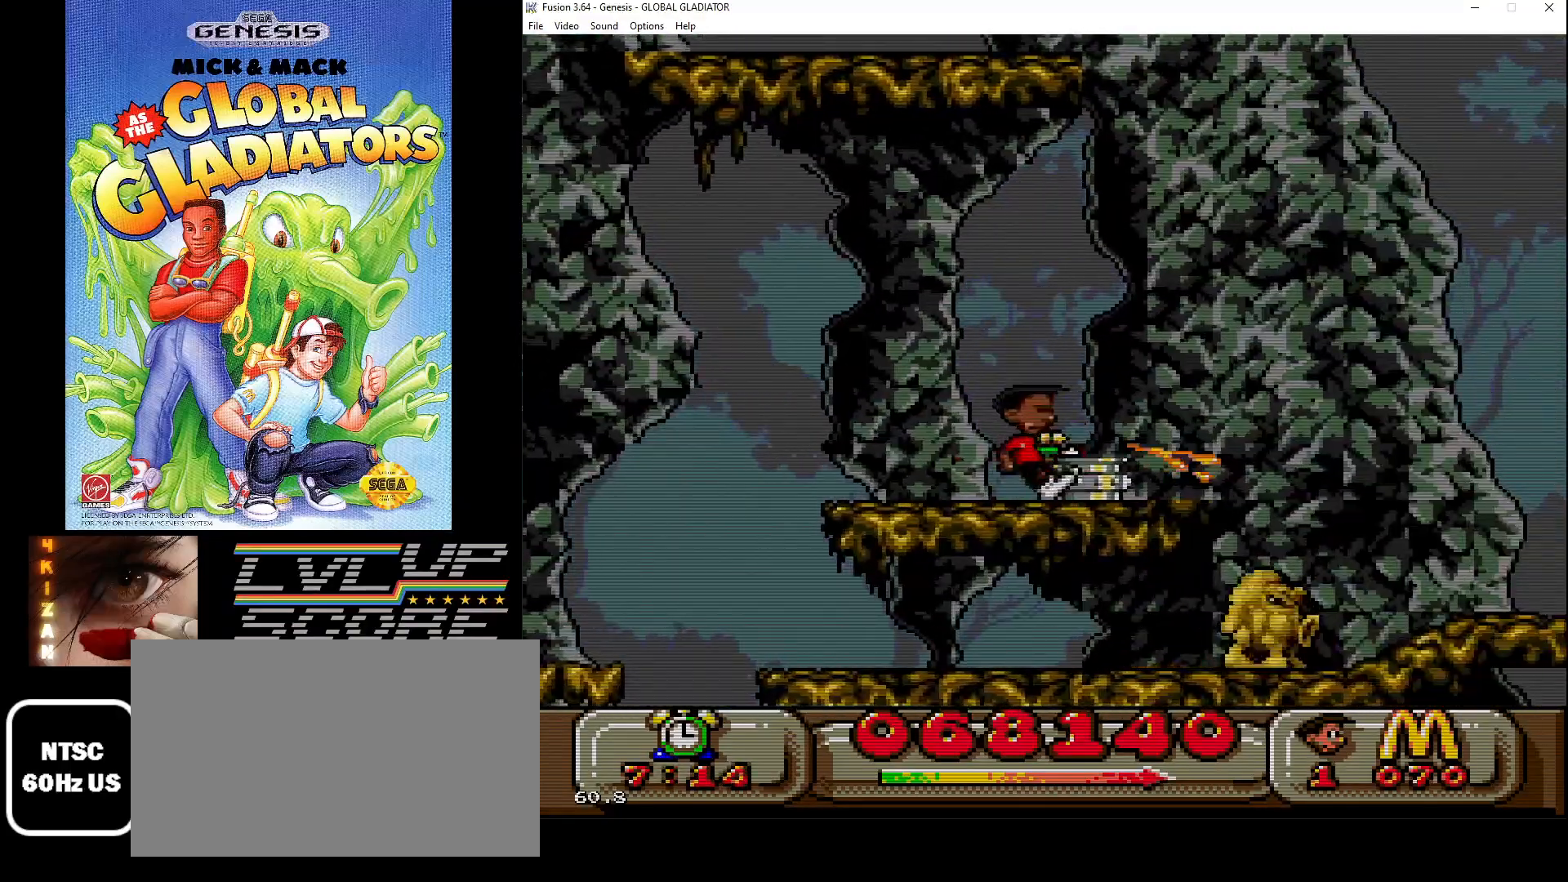
{"buttons": ["DPAD_DOWN"], "events": [[83, "B", "down"], [167, "B", "up"], [217, "B", "down"], [317, "B", "up"], [367, "B", "down"], [467, "B", "up"]]}
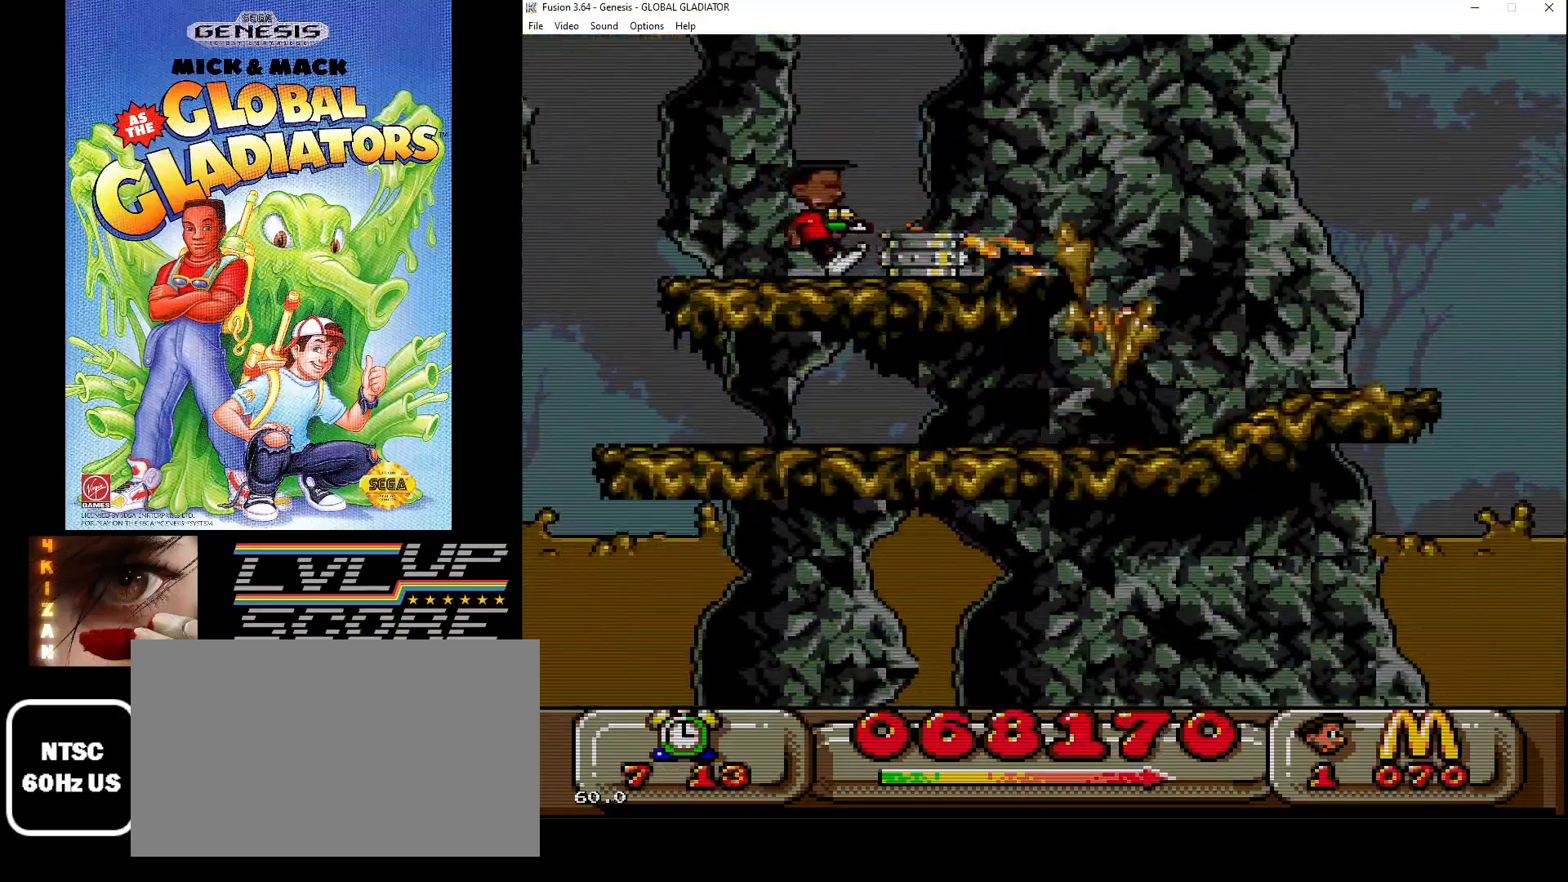
{"buttons": ["C", "DPAD_RIGHT"], "events": [[50, "B", "down"], [100, "B", "up"], [217, "DPAD_DOWN", "up"], [367, "DPAD_RIGHT", "down"], [483, "C", "down"]]}
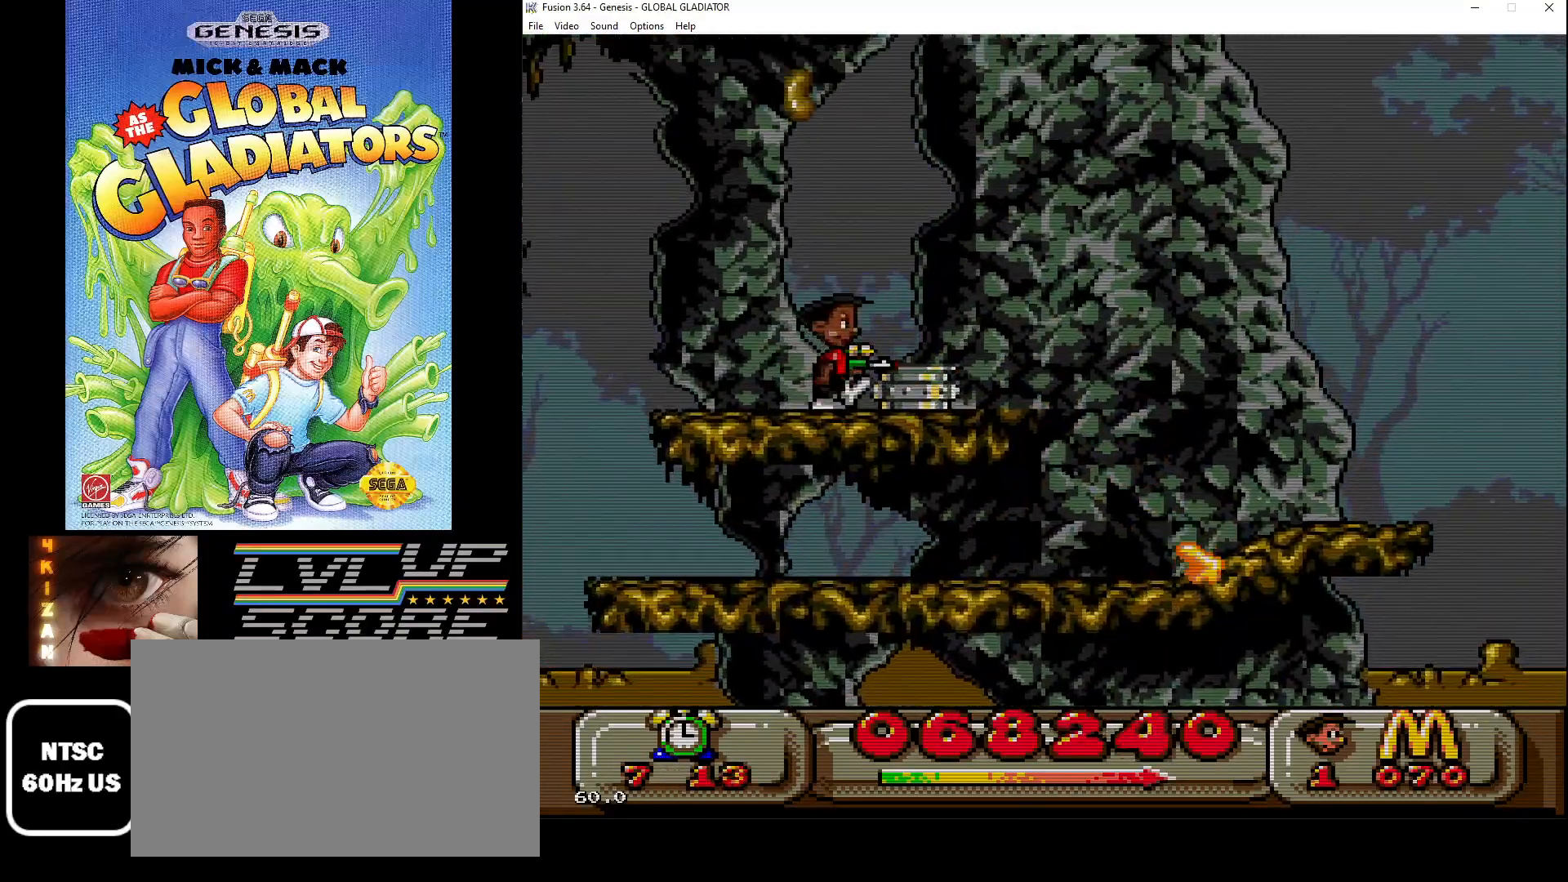
{"buttons": ["DPAD_RIGHT"], "events": [[133, "C", "up"]]}
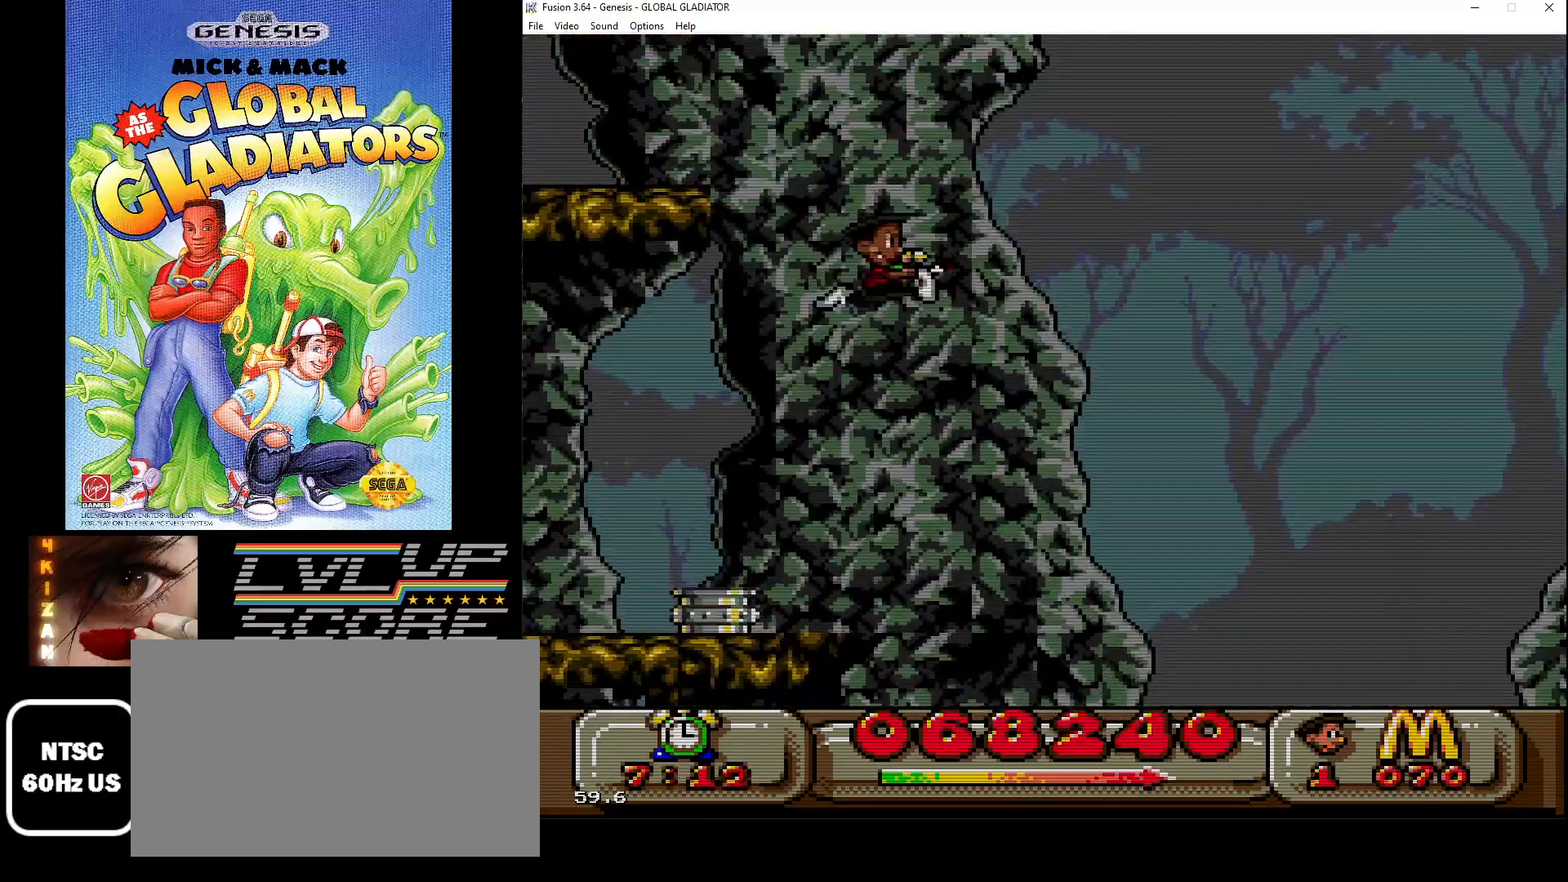
{"buttons": [], "events": [[433, "DPAD_RIGHT", "up"]]}
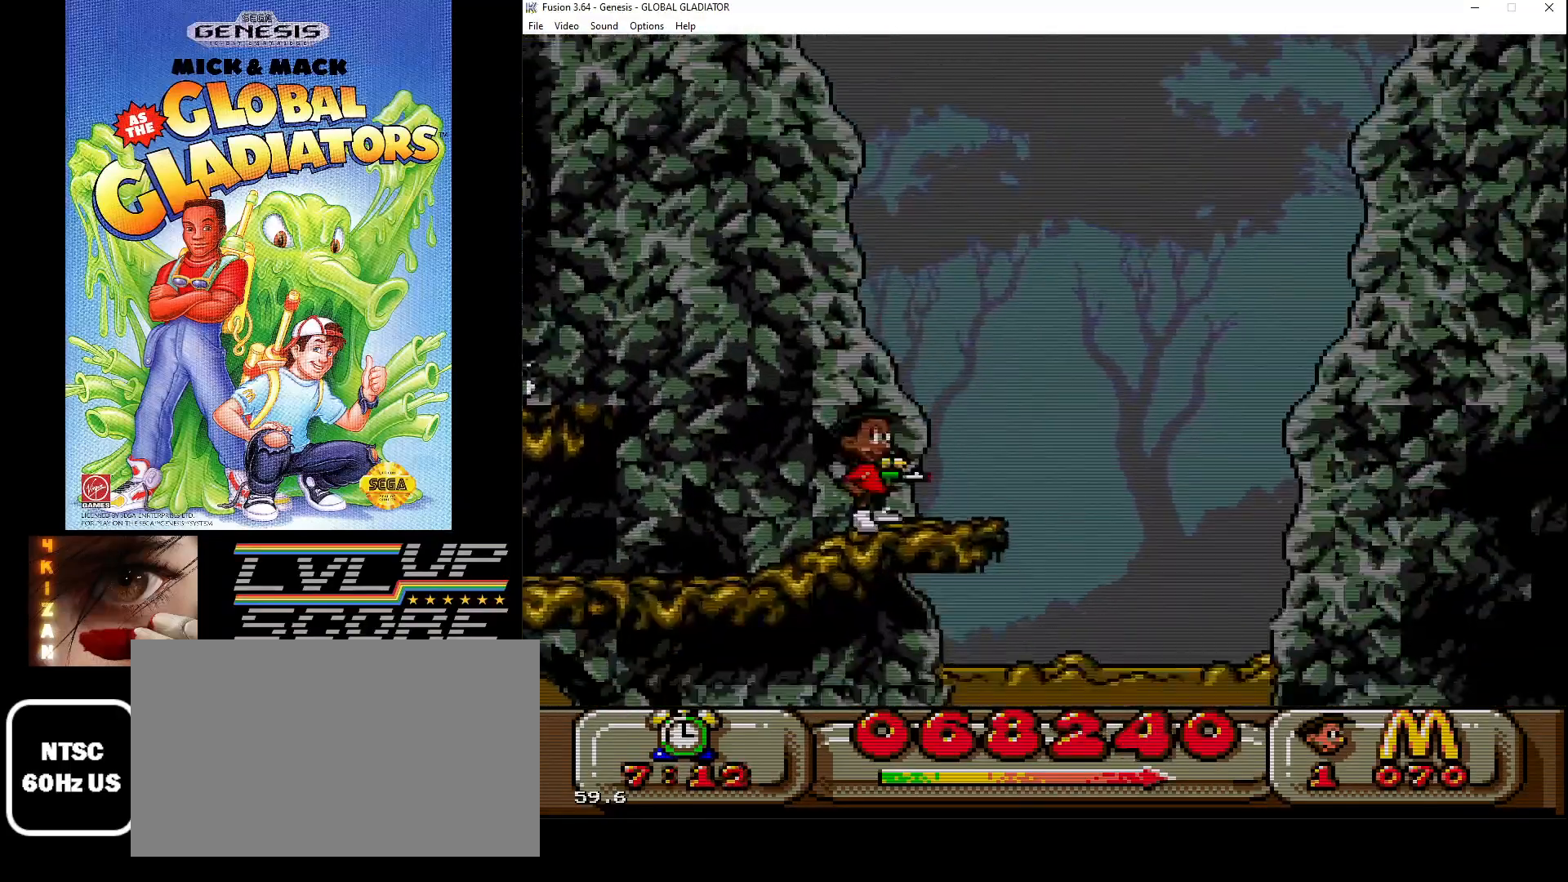
{"buttons": [], "events": [[367, "DPAD_RIGHT", "down"], [467, "DPAD_RIGHT", "up"]]}
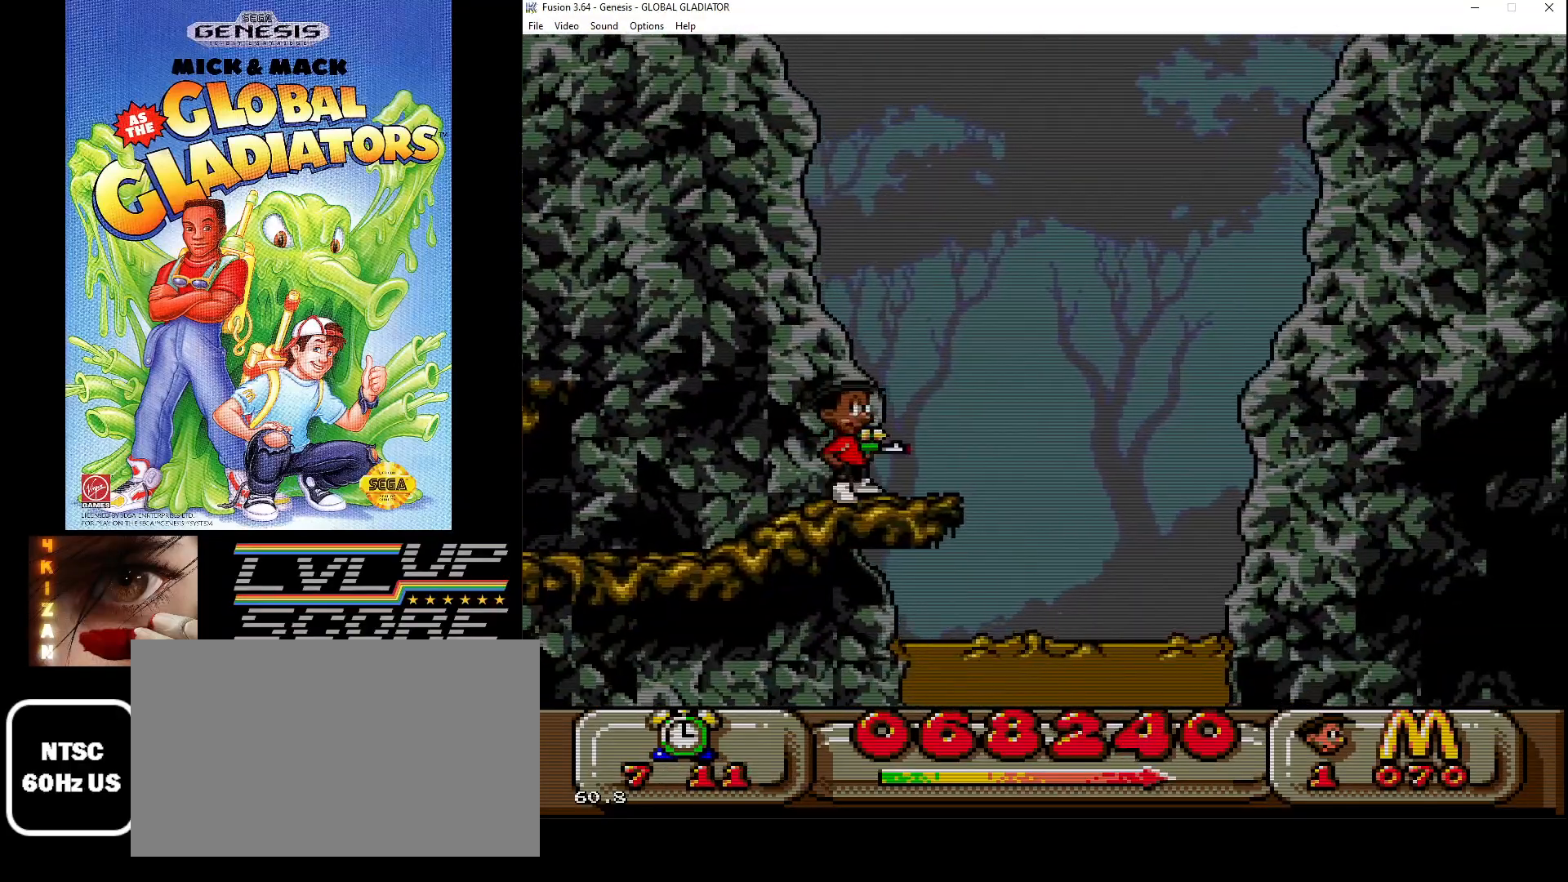
{"buttons": [], "events": [[200, "DPAD_RIGHT", "down"], [450, "DPAD_RIGHT", "up"]]}
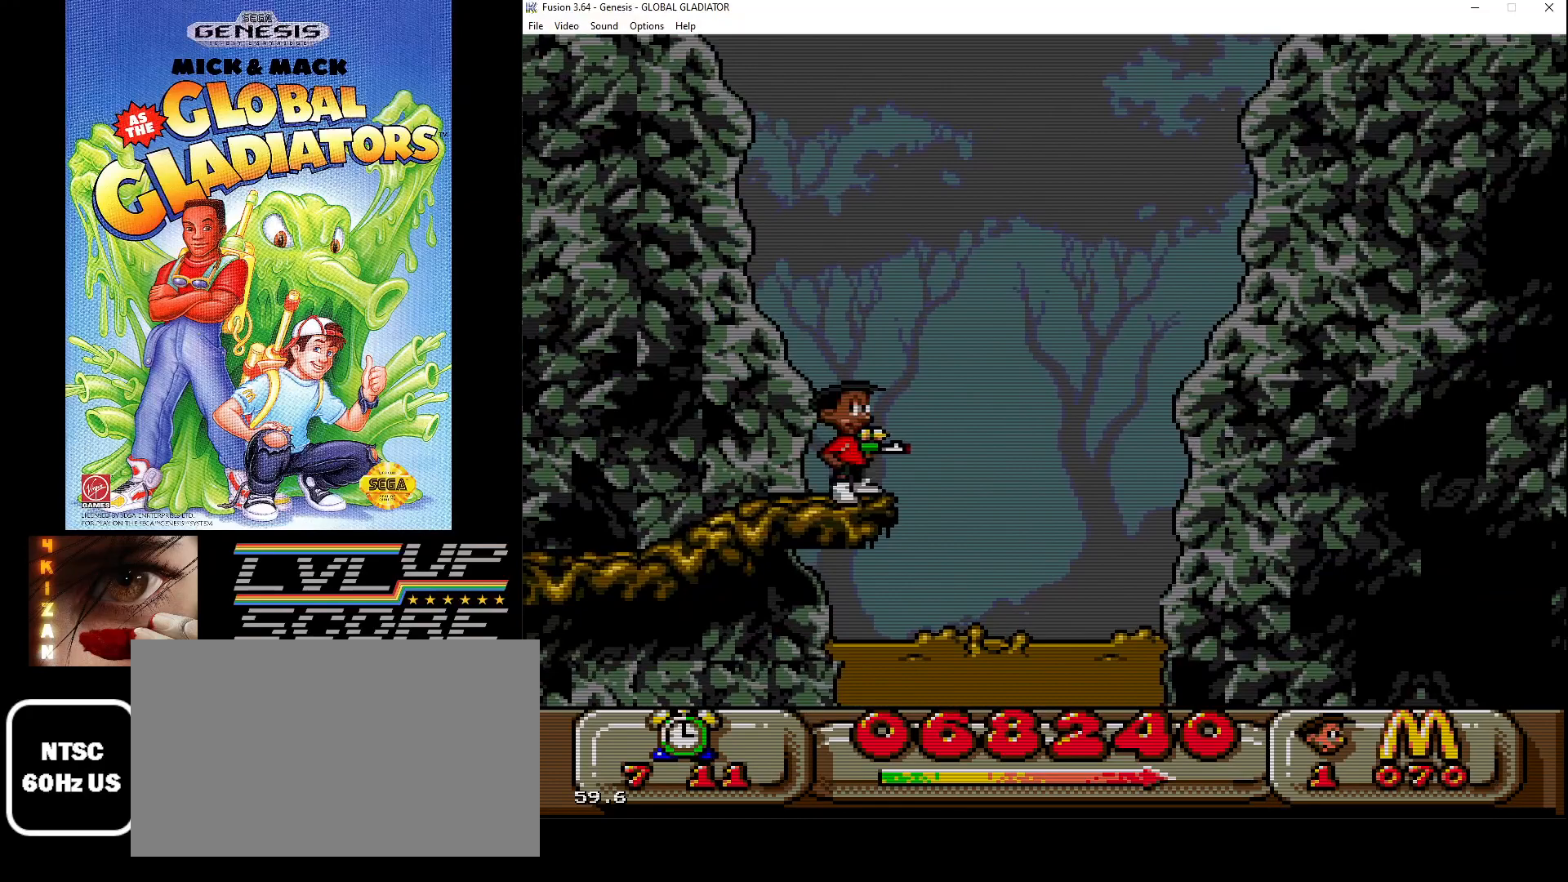
{"buttons": ["DPAD_LEFT"], "events": [[50, "DPAD_LEFT", "down"]]}
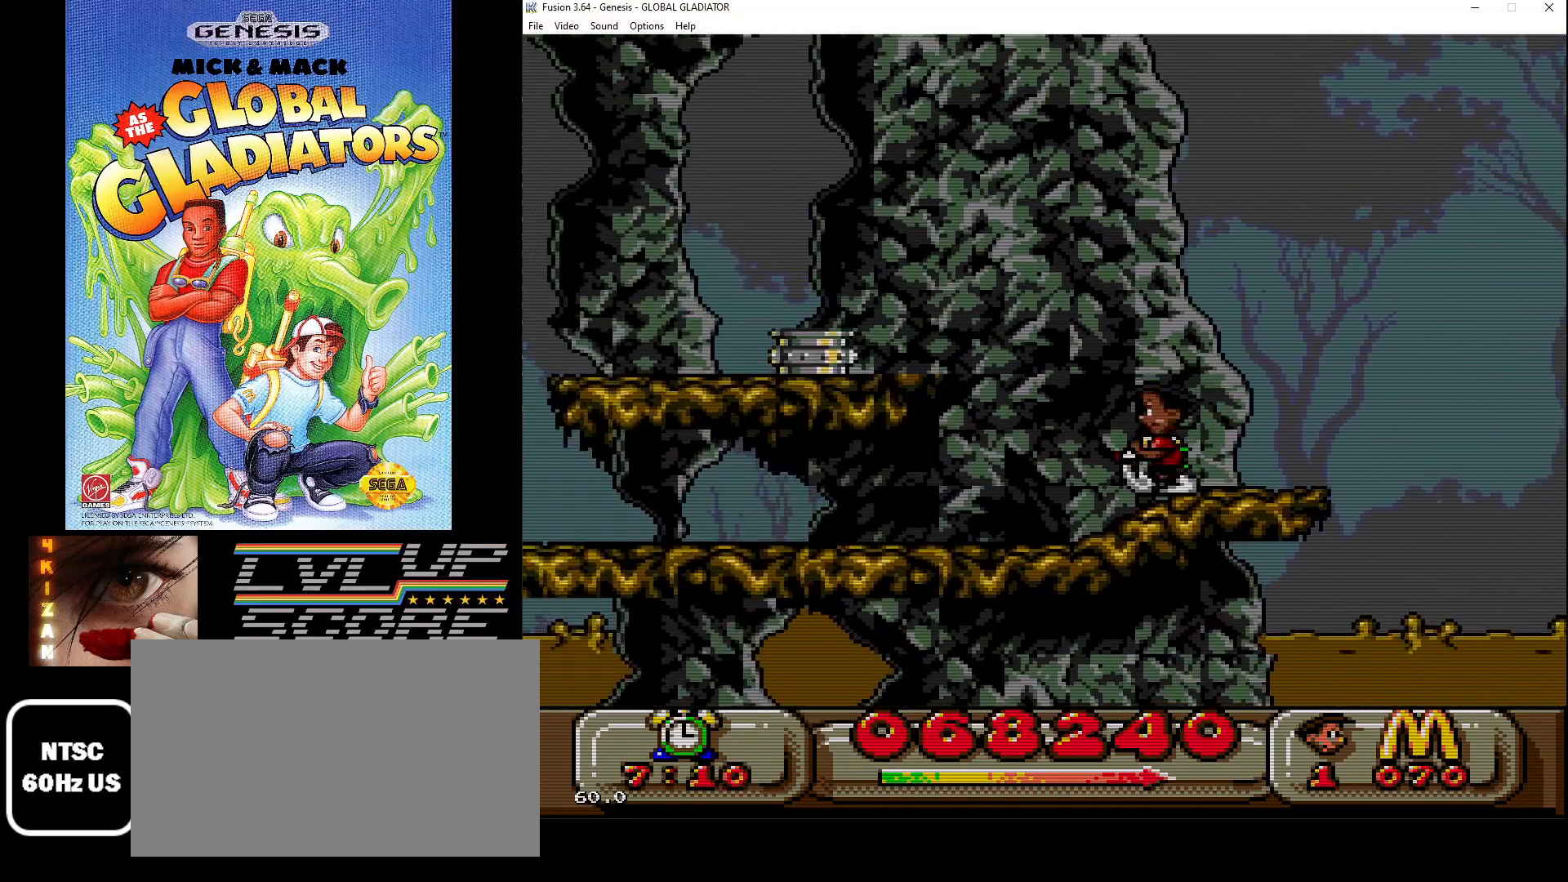
{"buttons": ["DPAD_LEFT"], "events": []}
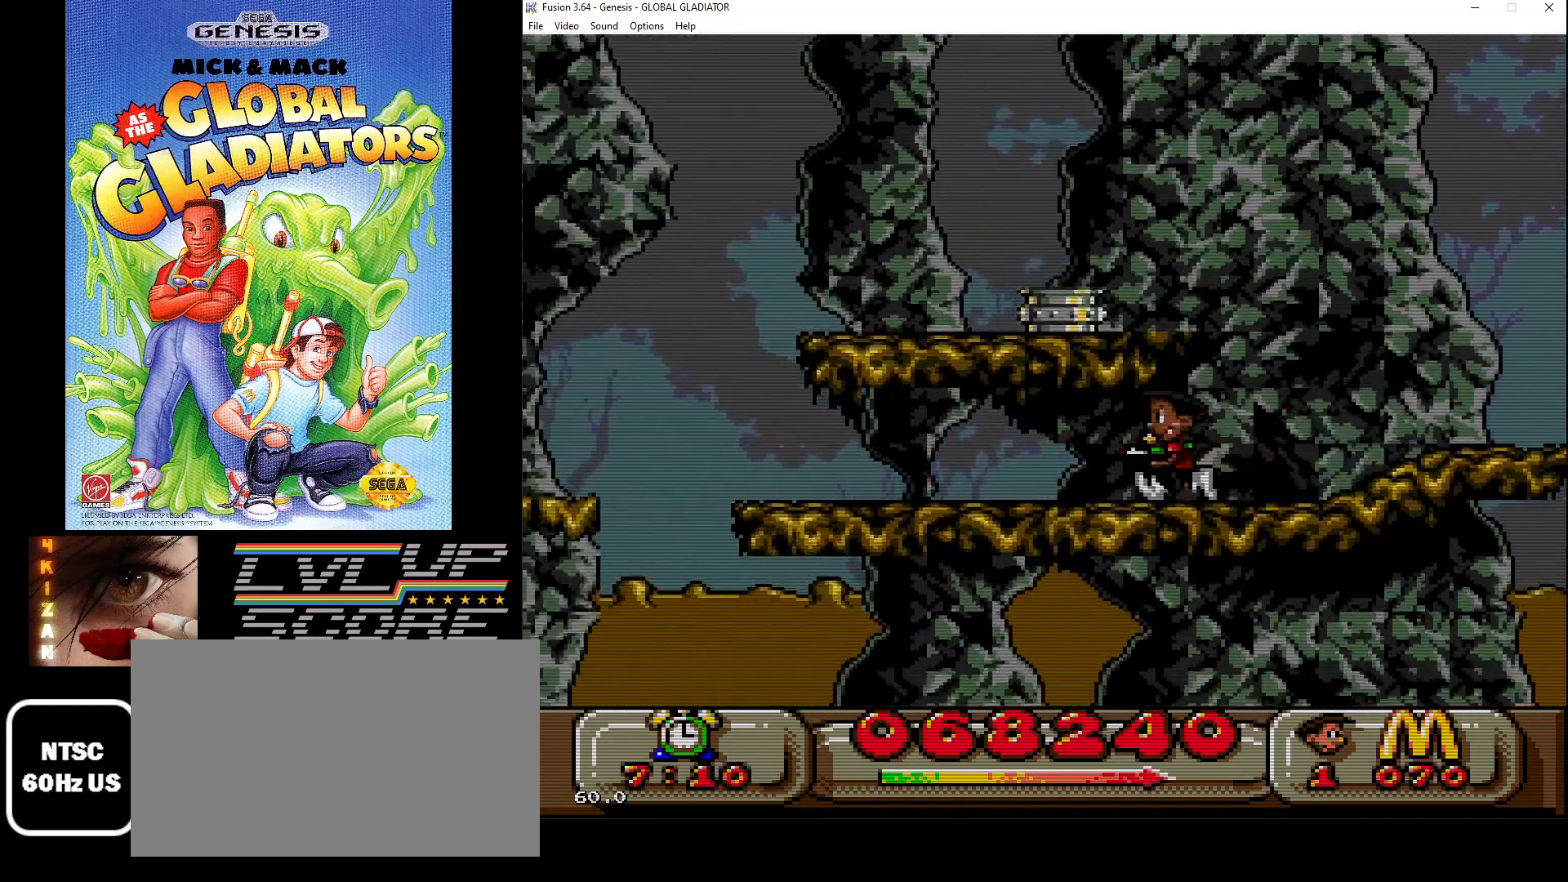
{"buttons": [], "events": [[400, "DPAD_LEFT", "up"]]}
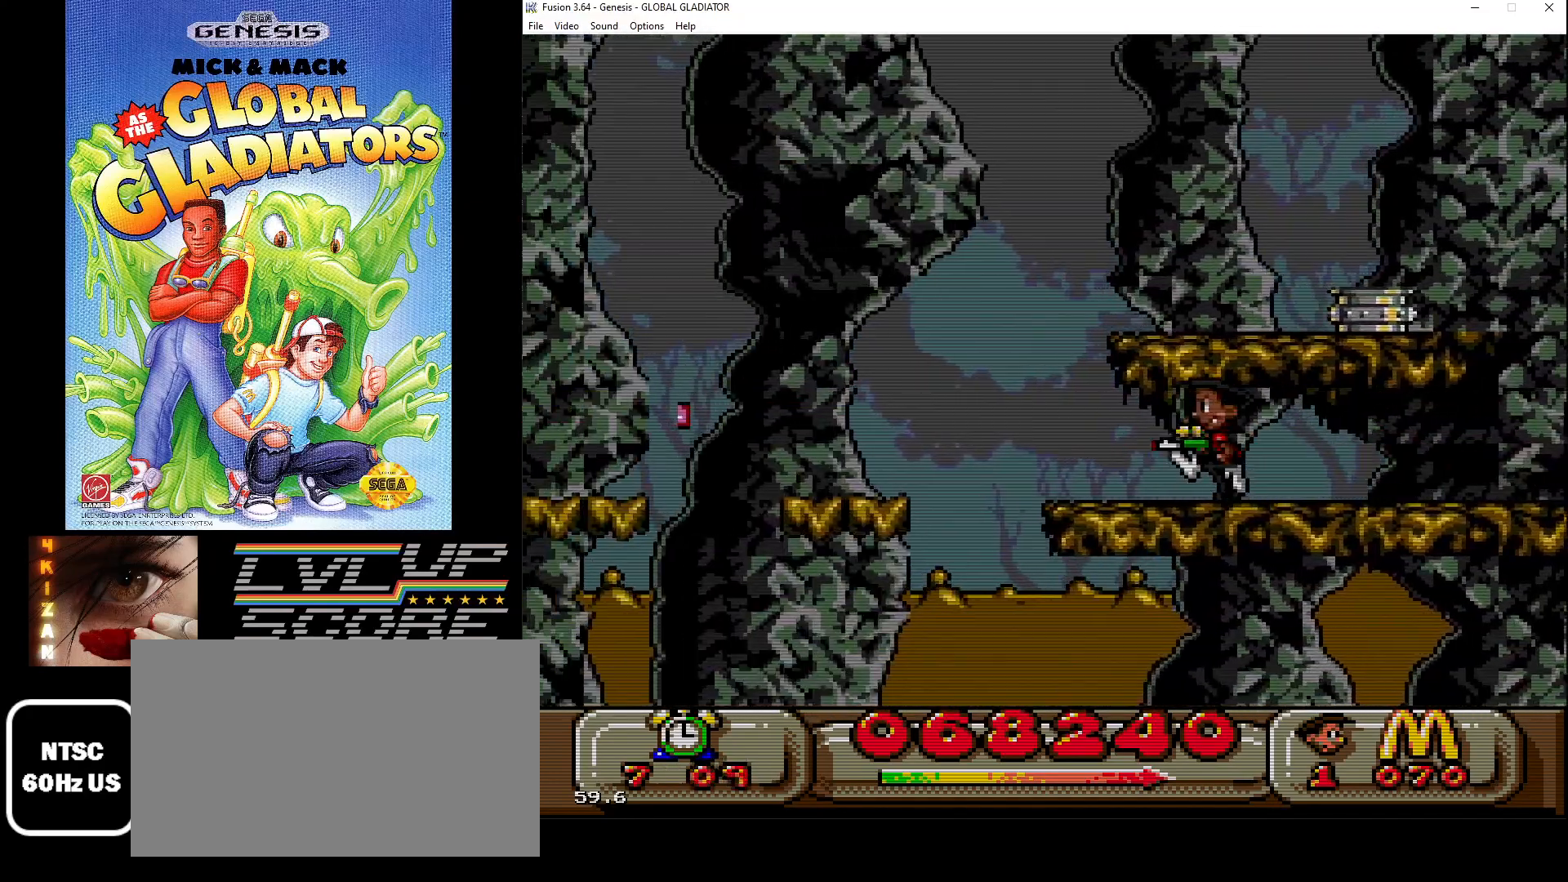
{"buttons": [], "events": []}
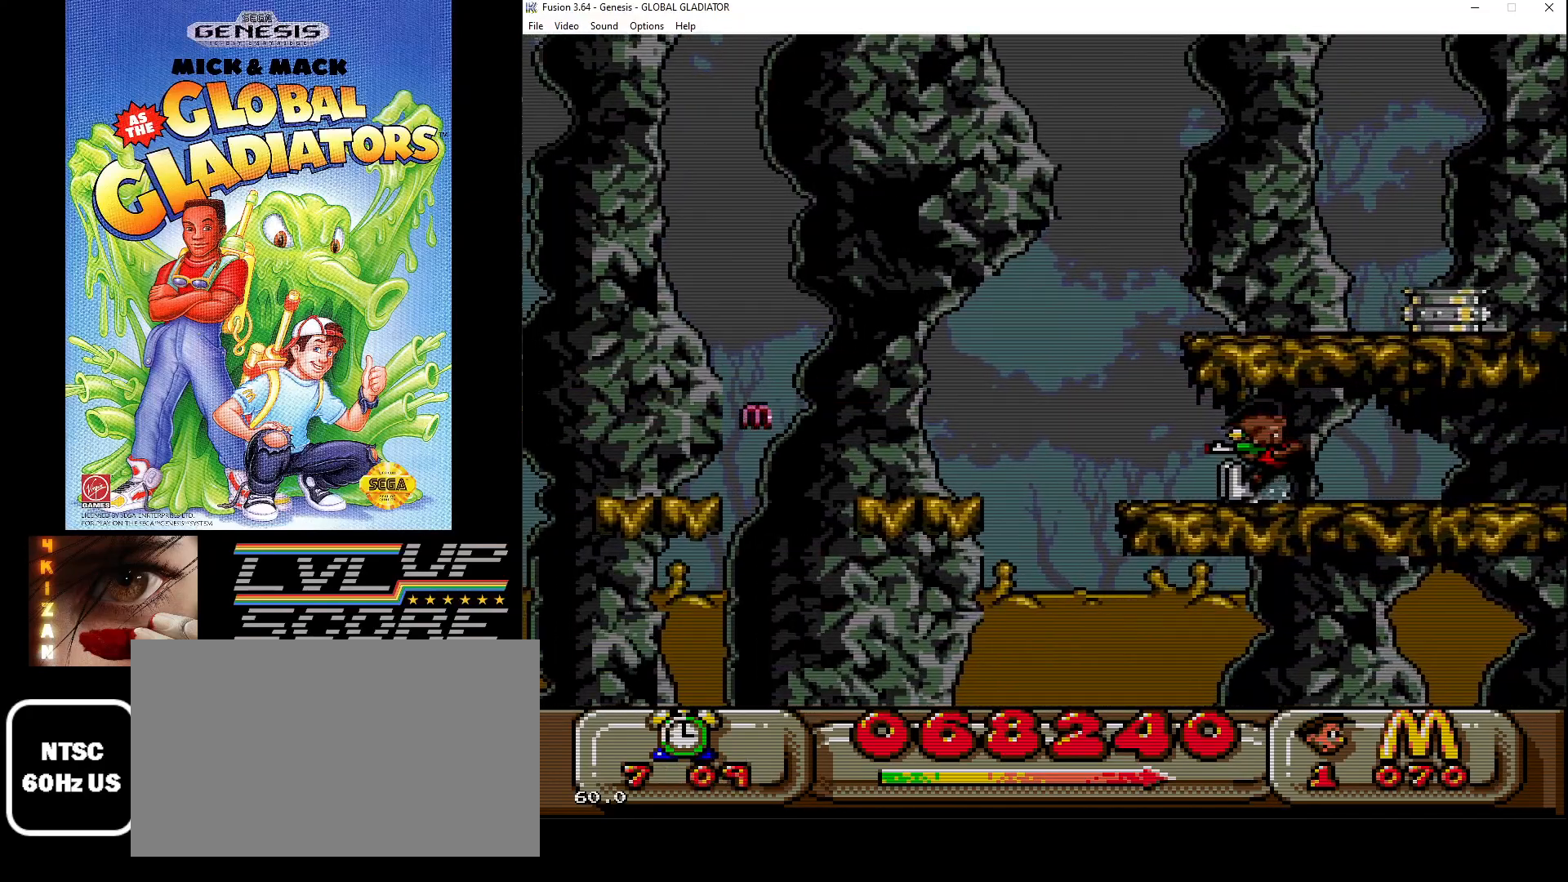
{"buttons": ["DPAD_LEFT"], "events": [[400, "DPAD_LEFT", "down"]]}
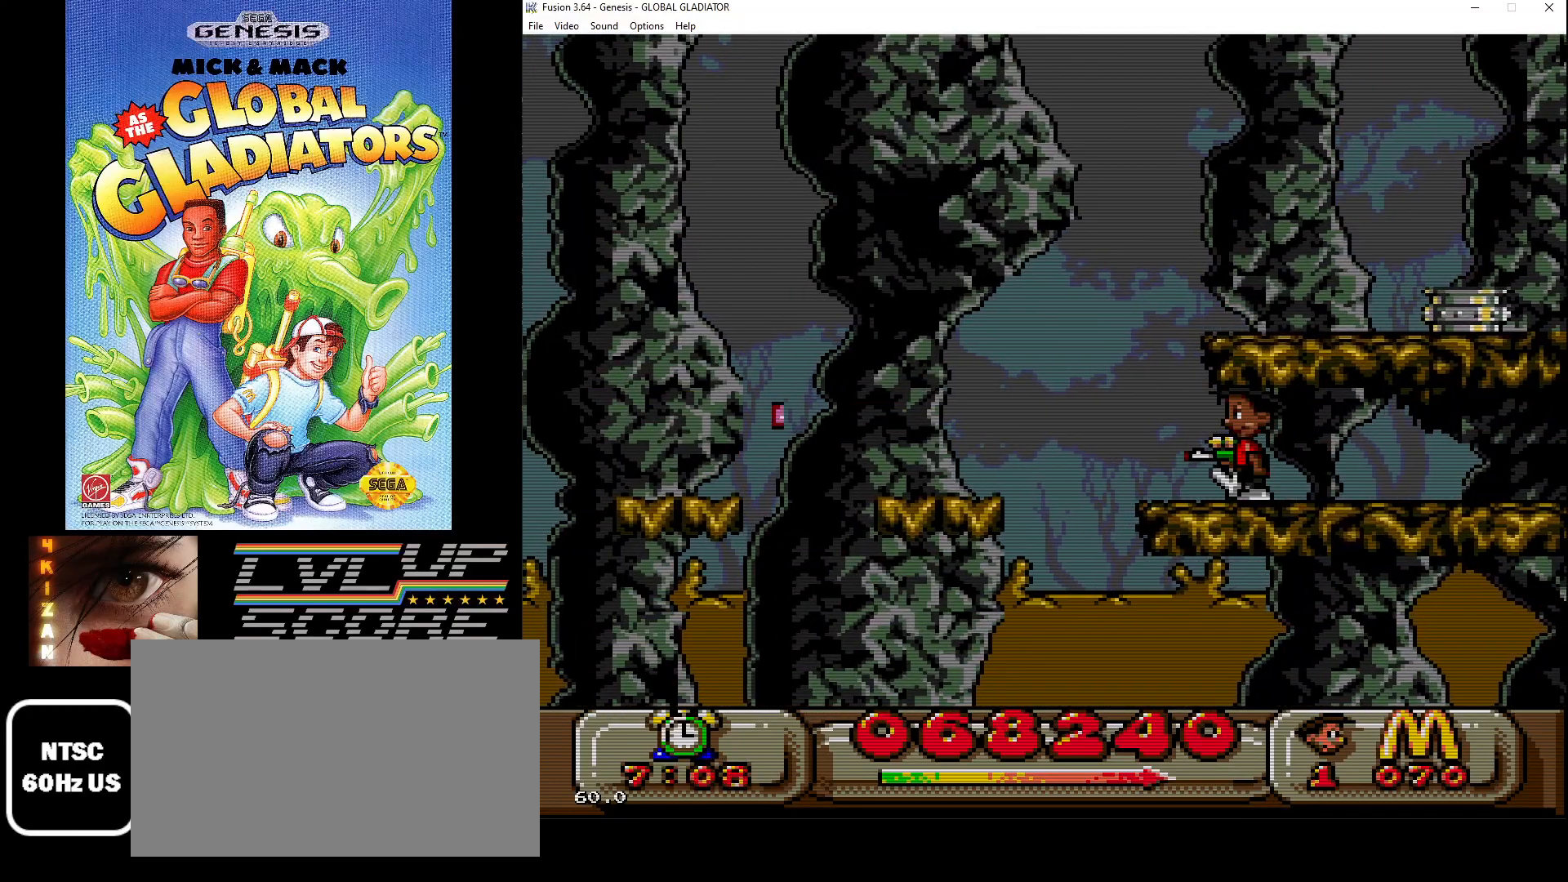
{"buttons": ["C", "DPAD_LEFT"], "events": [[50, "DPAD_LEFT", "up"], [417, "DPAD_LEFT", "down"], [433, "C", "down"]]}
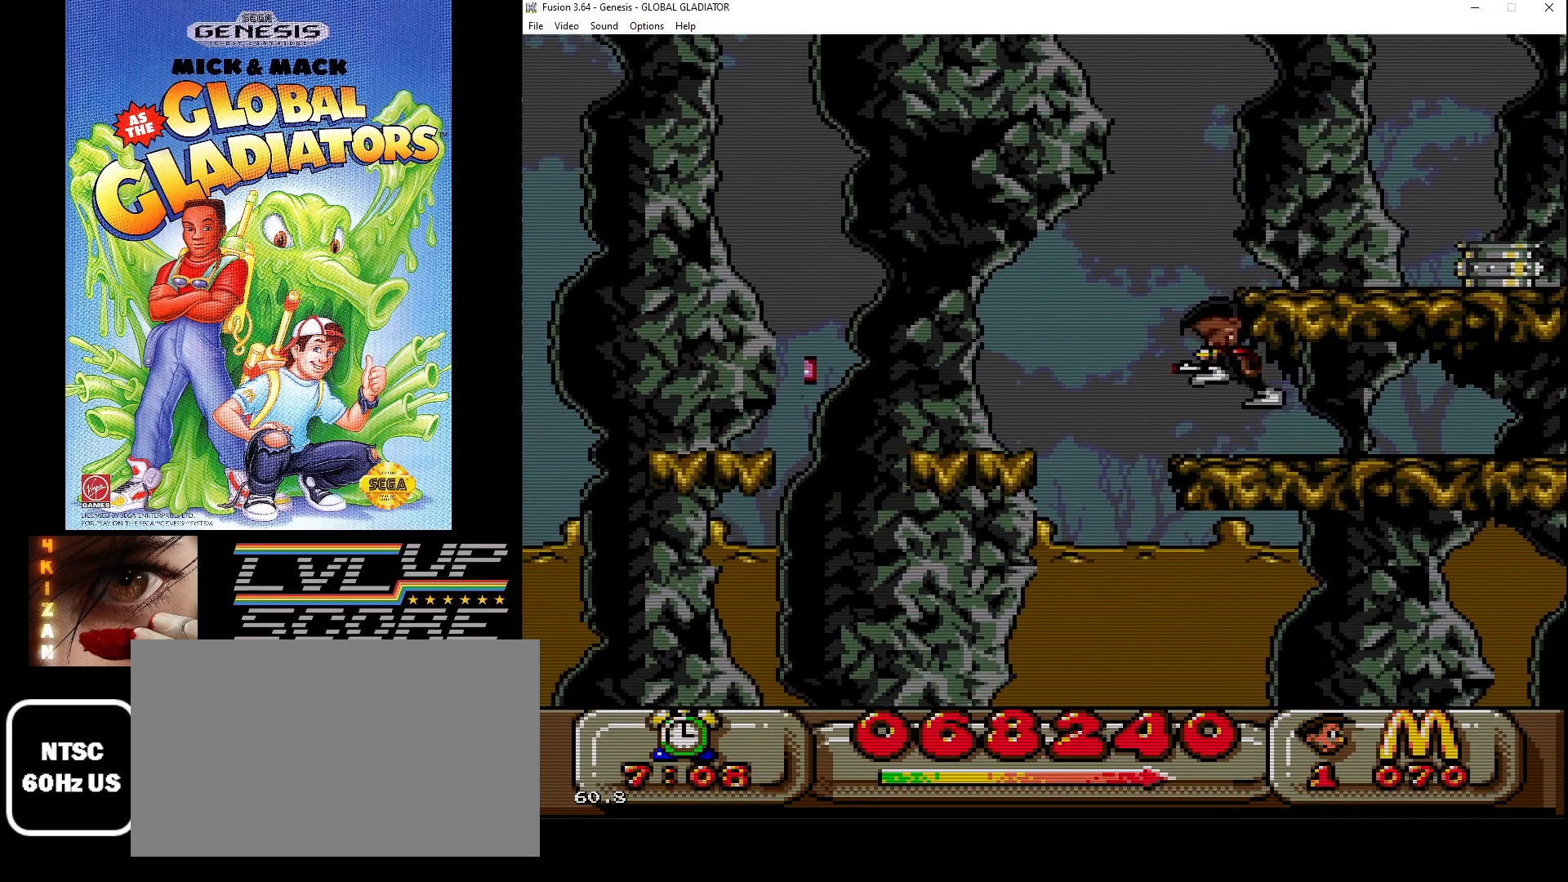
{"buttons": ["DPAD_LEFT"], "events": [[183, "C", "up"]]}
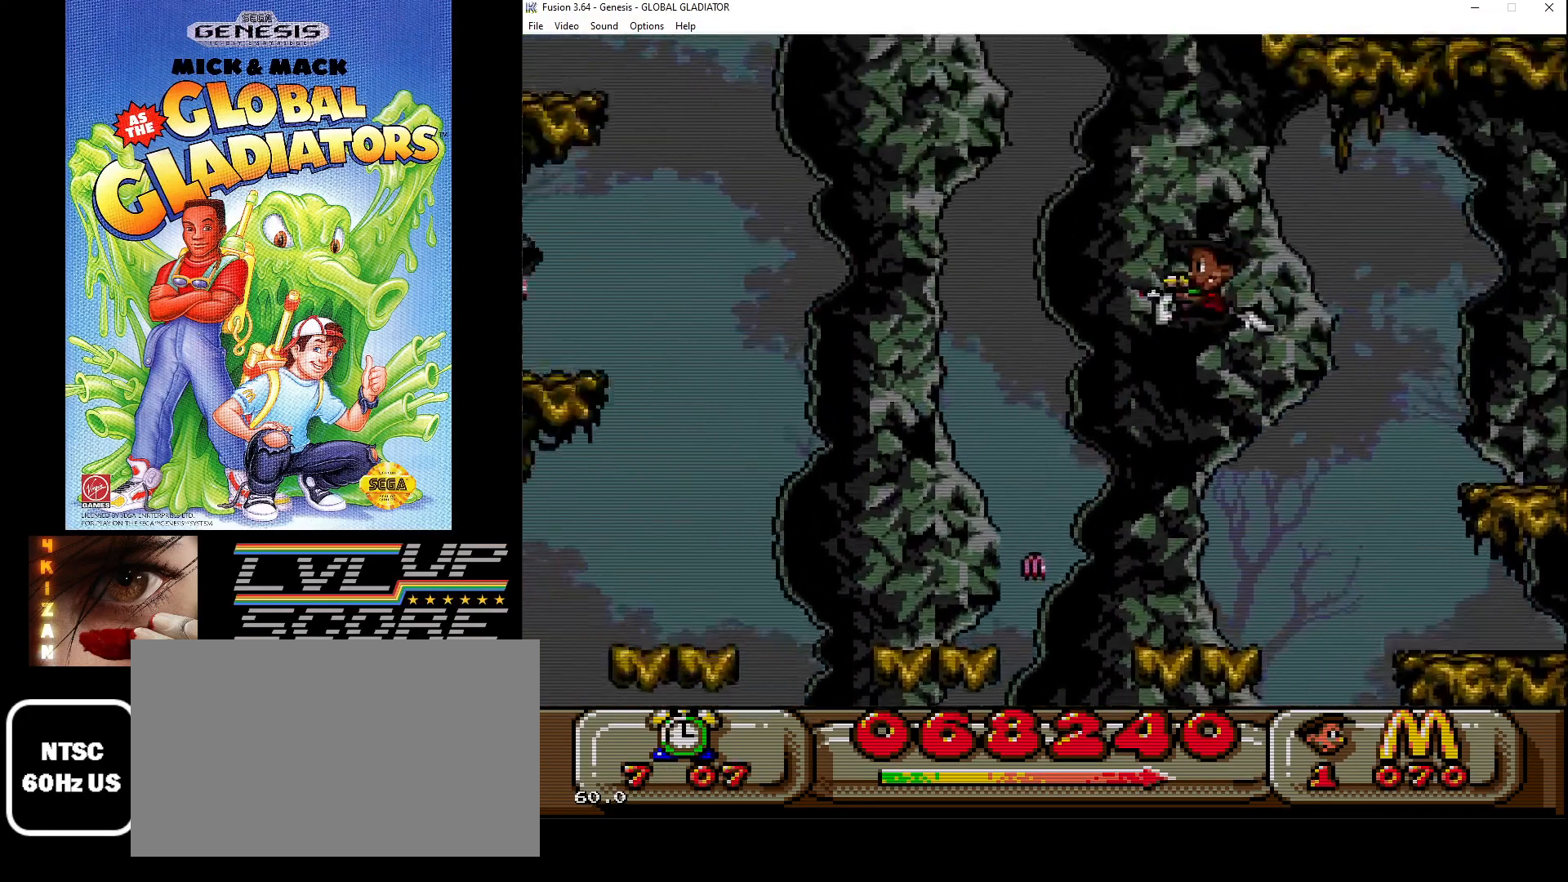
{"buttons": ["C"], "events": [[83, "DPAD_LEFT", "up"], [433, "C", "down"]]}
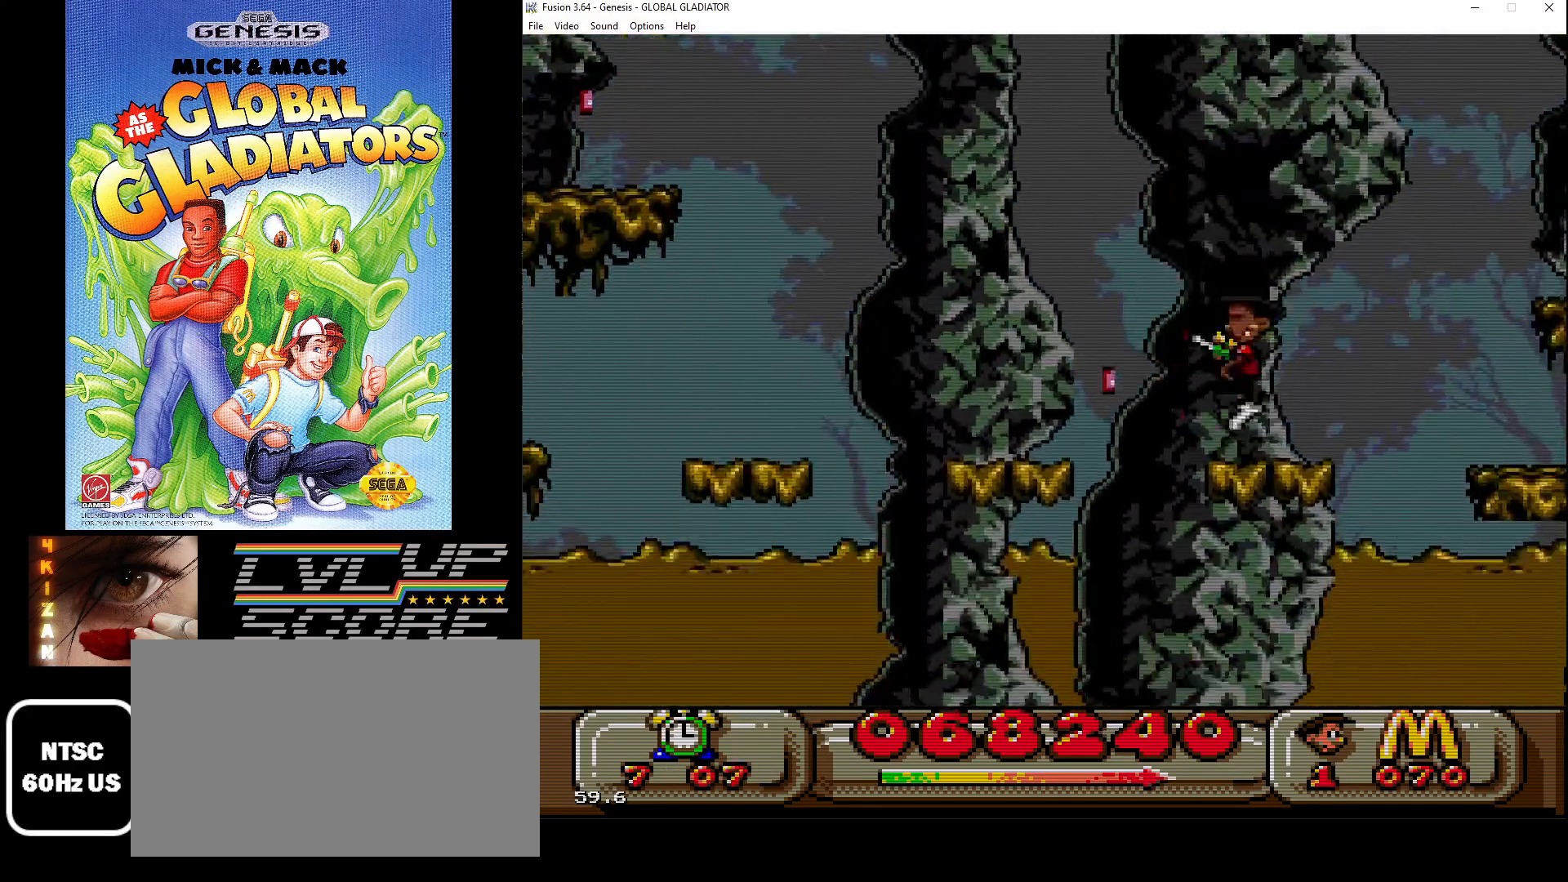
{"buttons": [], "events": [[100, "DPAD_LEFT", "down"], [167, "C", "up"], [400, "DPAD_LEFT", "up"]]}
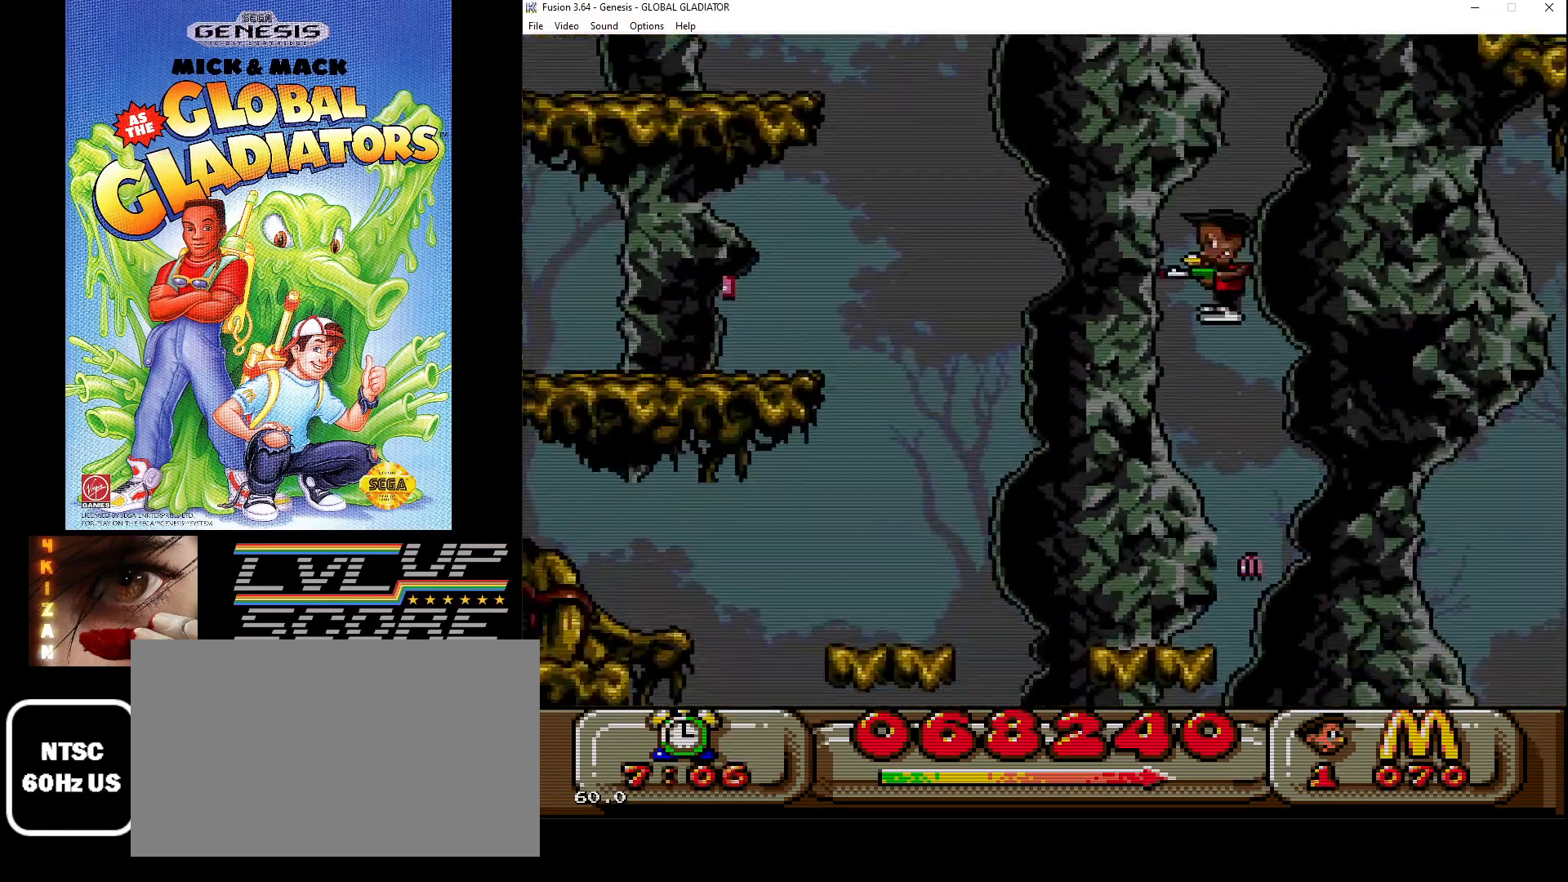
{"buttons": ["C", "DPAD_LEFT"], "events": [[367, "DPAD_LEFT", "down"], [383, "C", "down"]]}